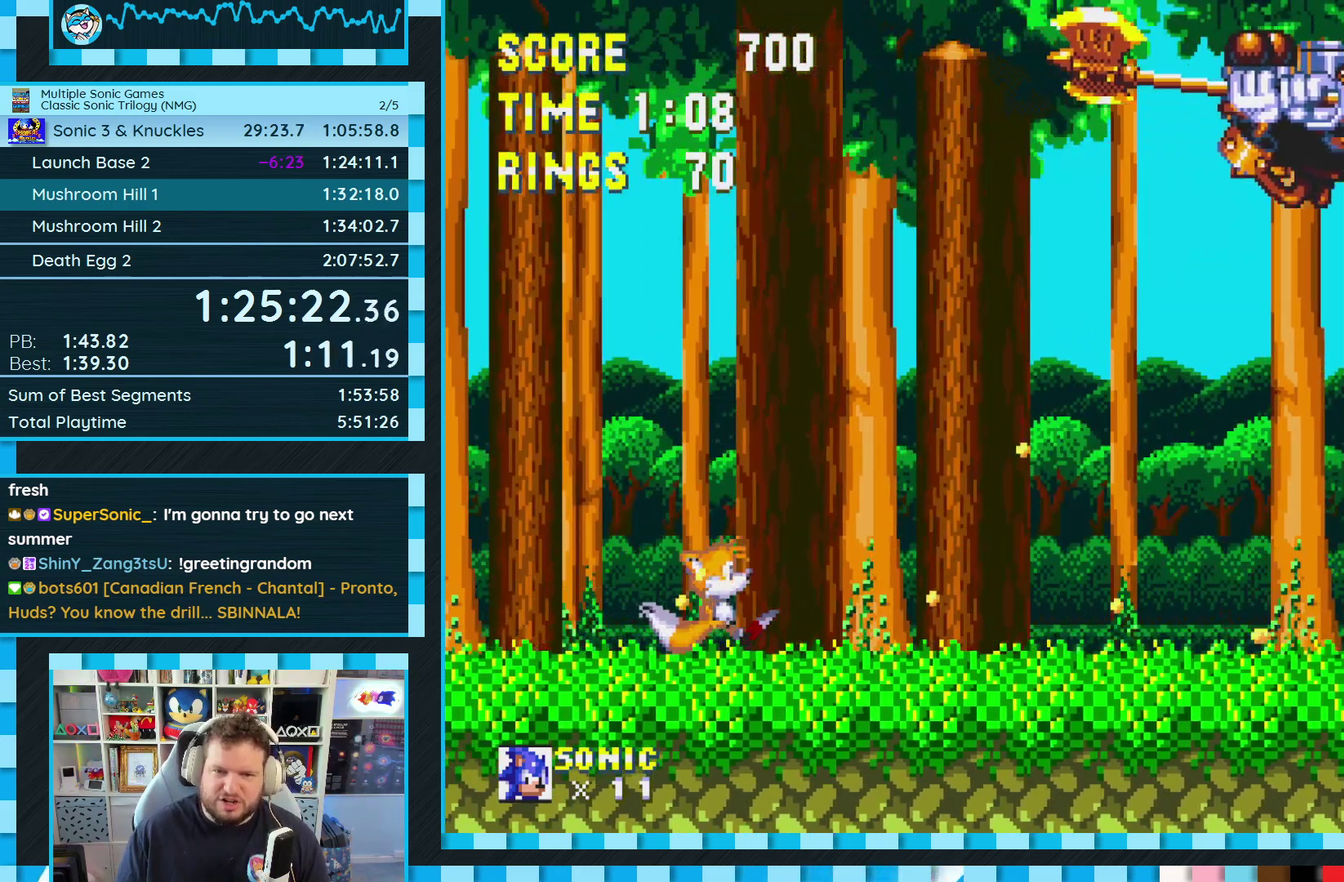
Gameplay with a controller (Xbox layout); each line is a JSON object with the inputs held at the frame after it. "events" lists button and stick changes between this image and that frame as [ms after this image, input, new state], when the widget could be followed in between. Not read: L2 L3 R2 R3.
{"buttons": [], "events": [[167, "A", "up"]]}
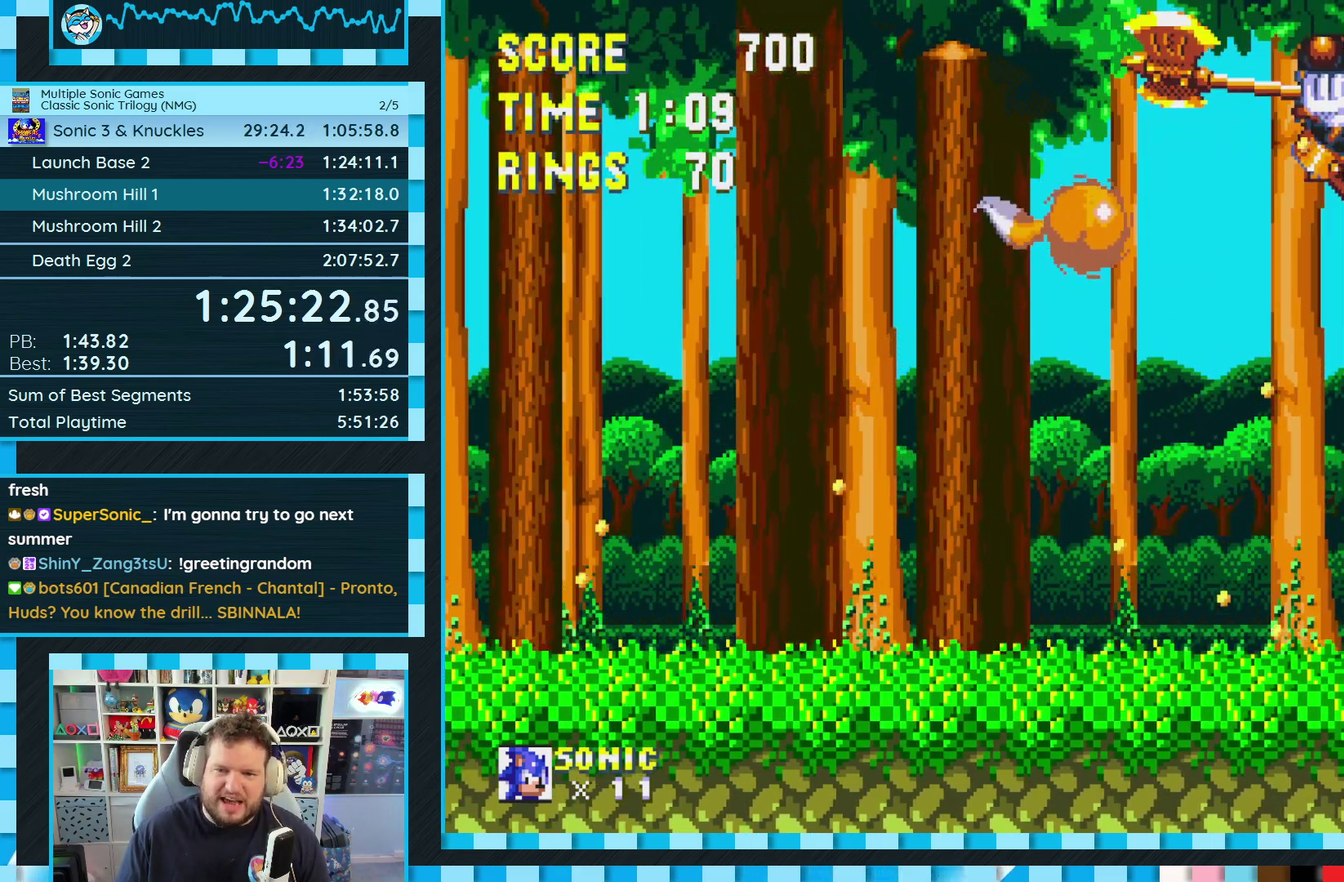
{"buttons": [], "events": [[117, "A", "down"], [467, "A", "up"]]}
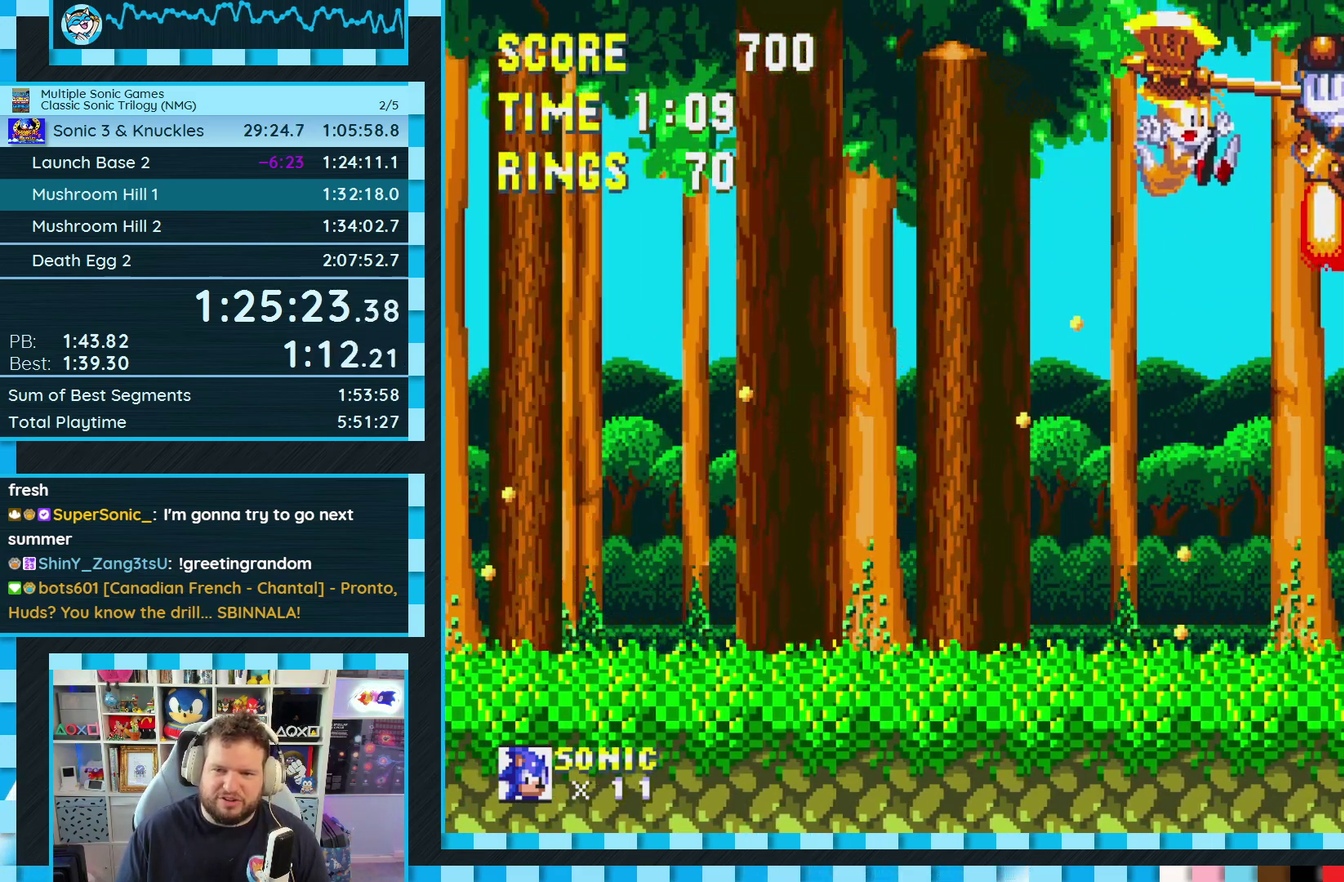
{"buttons": ["A"], "events": [[433, "A", "down"]]}
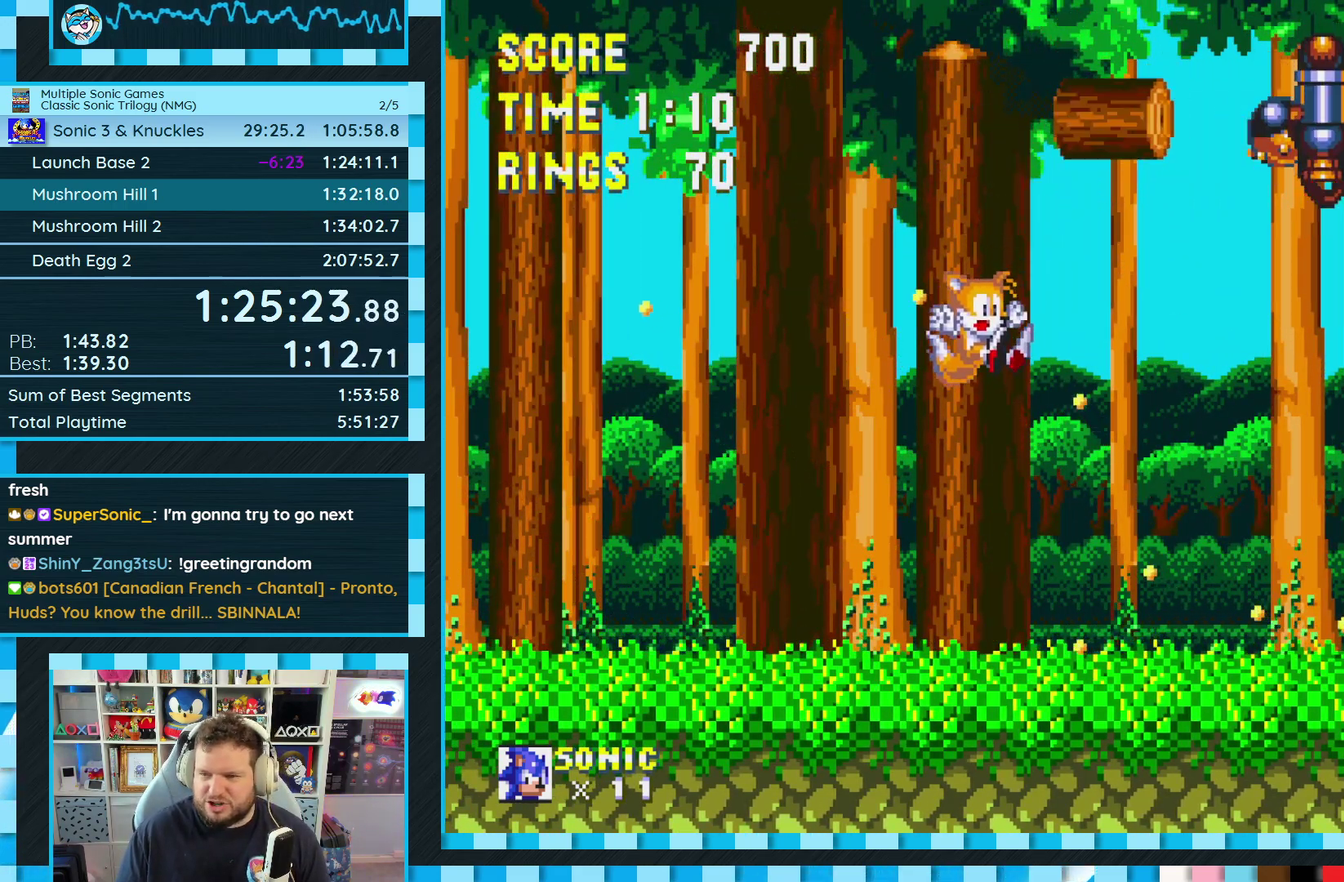
{"buttons": [], "events": [[367, "A", "up"]]}
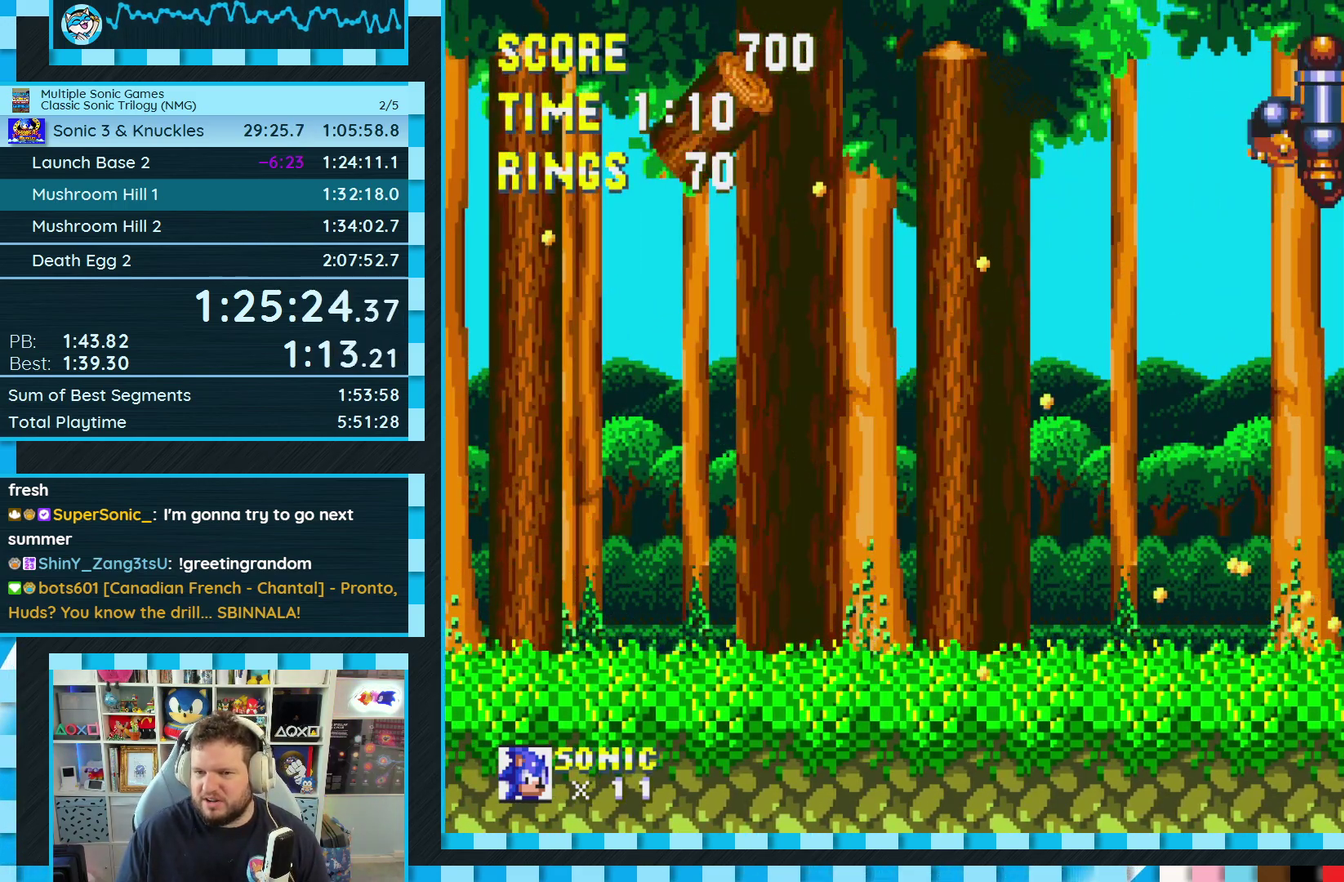
{"buttons": ["A"], "events": [[267, "A", "down"]]}
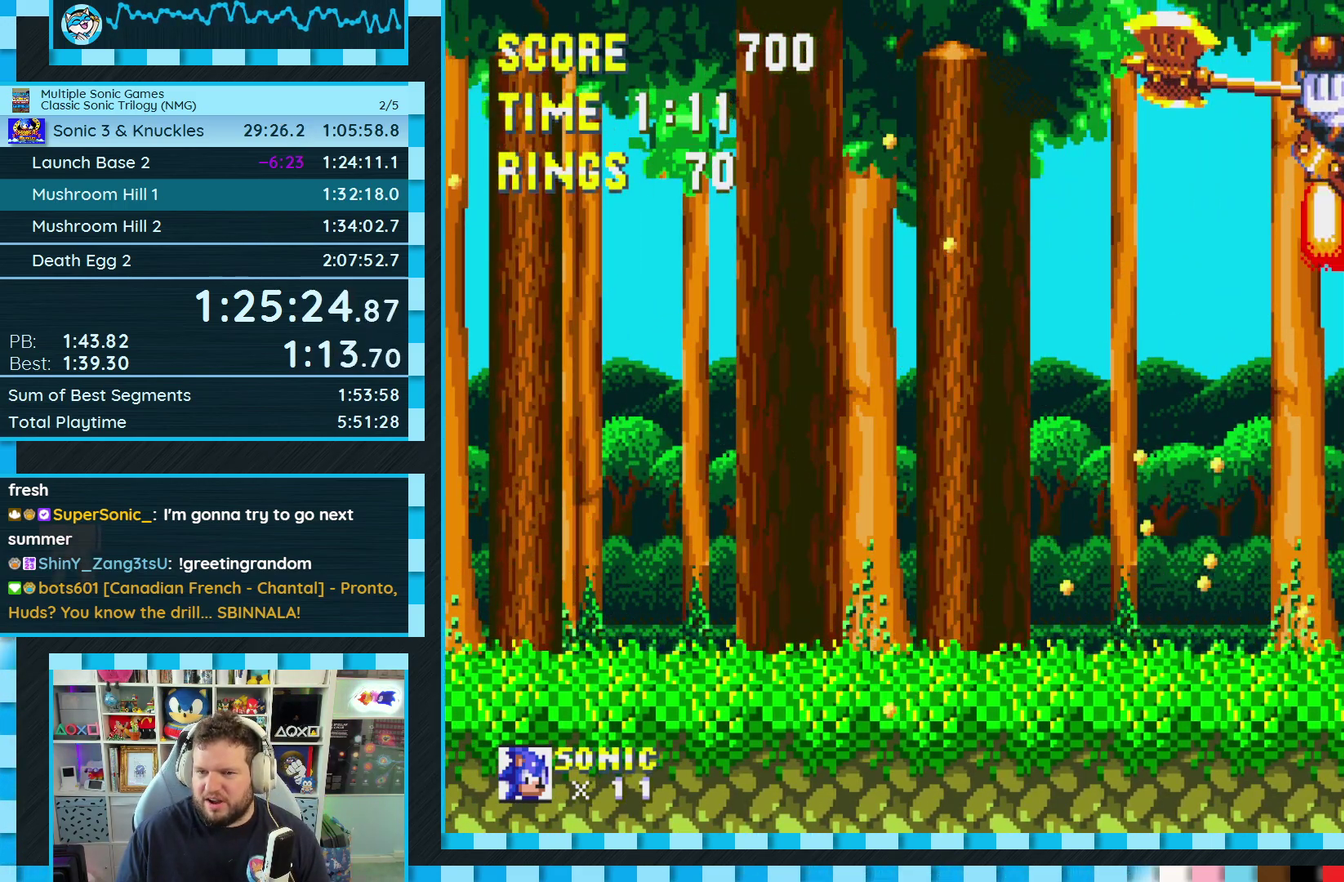
{"buttons": [], "events": [[133, "A", "up"]]}
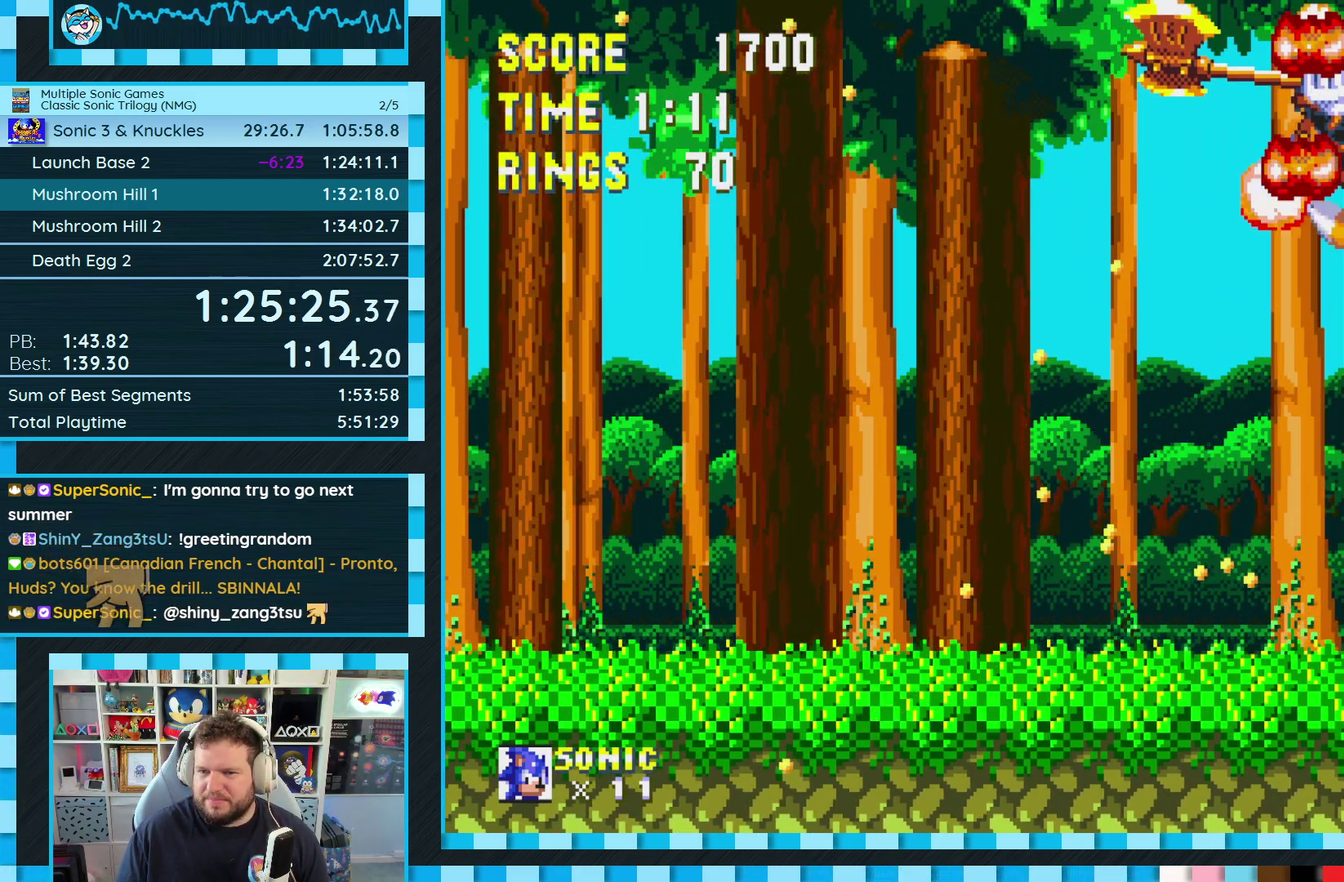
{"buttons": [], "events": [[133, "A", "down"], [417, "A", "up"]]}
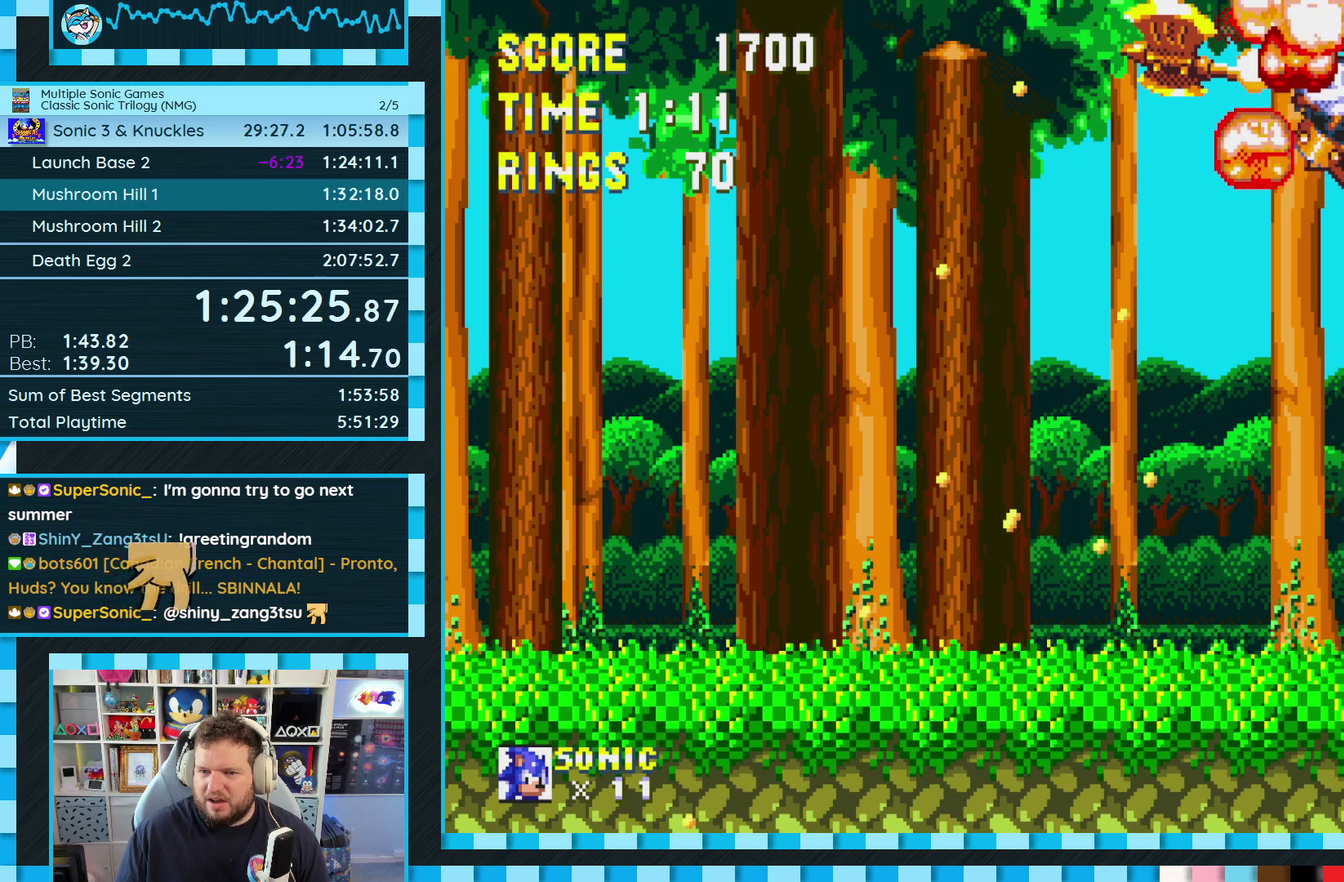
{"buttons": [], "events": []}
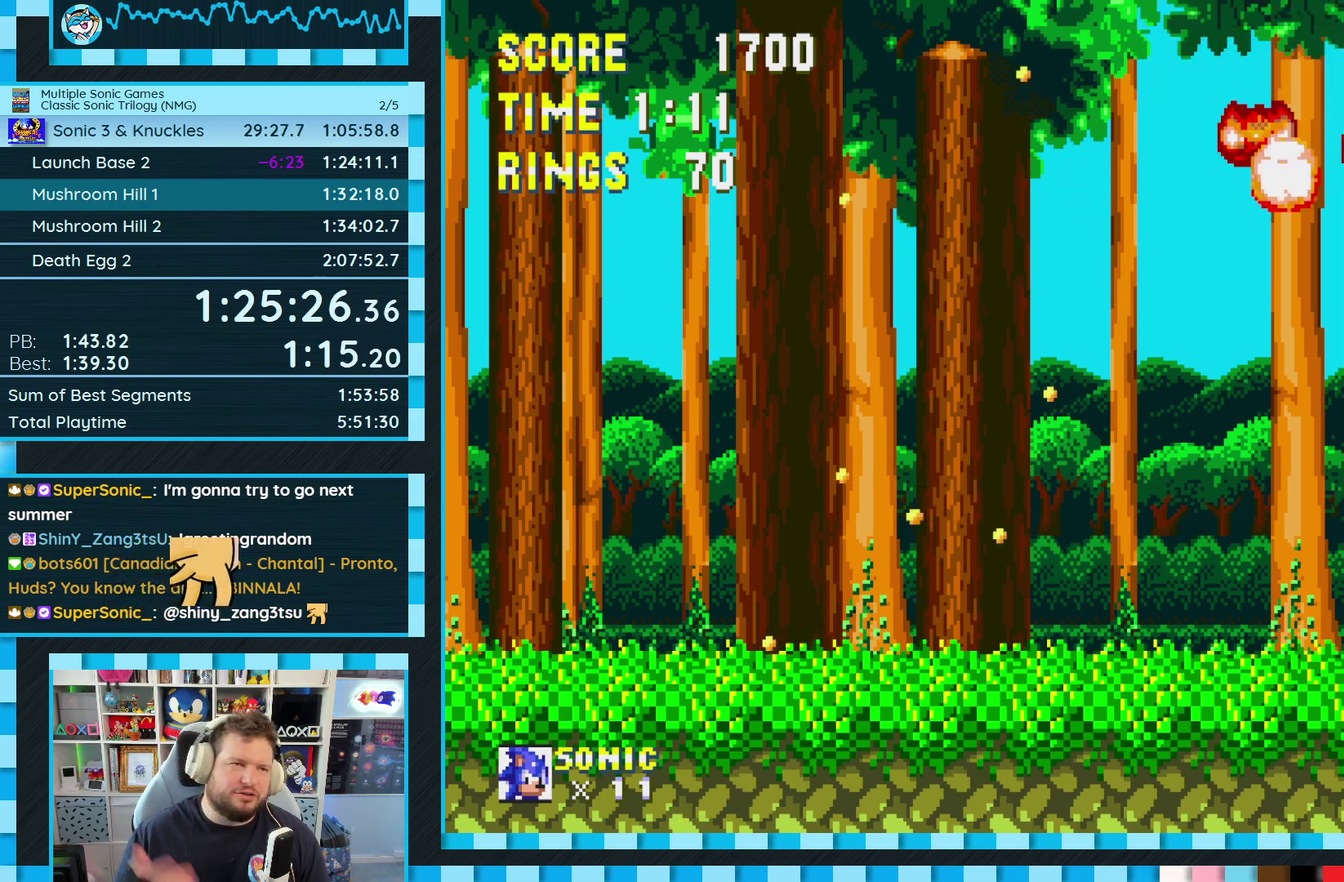
{"buttons": [], "events": []}
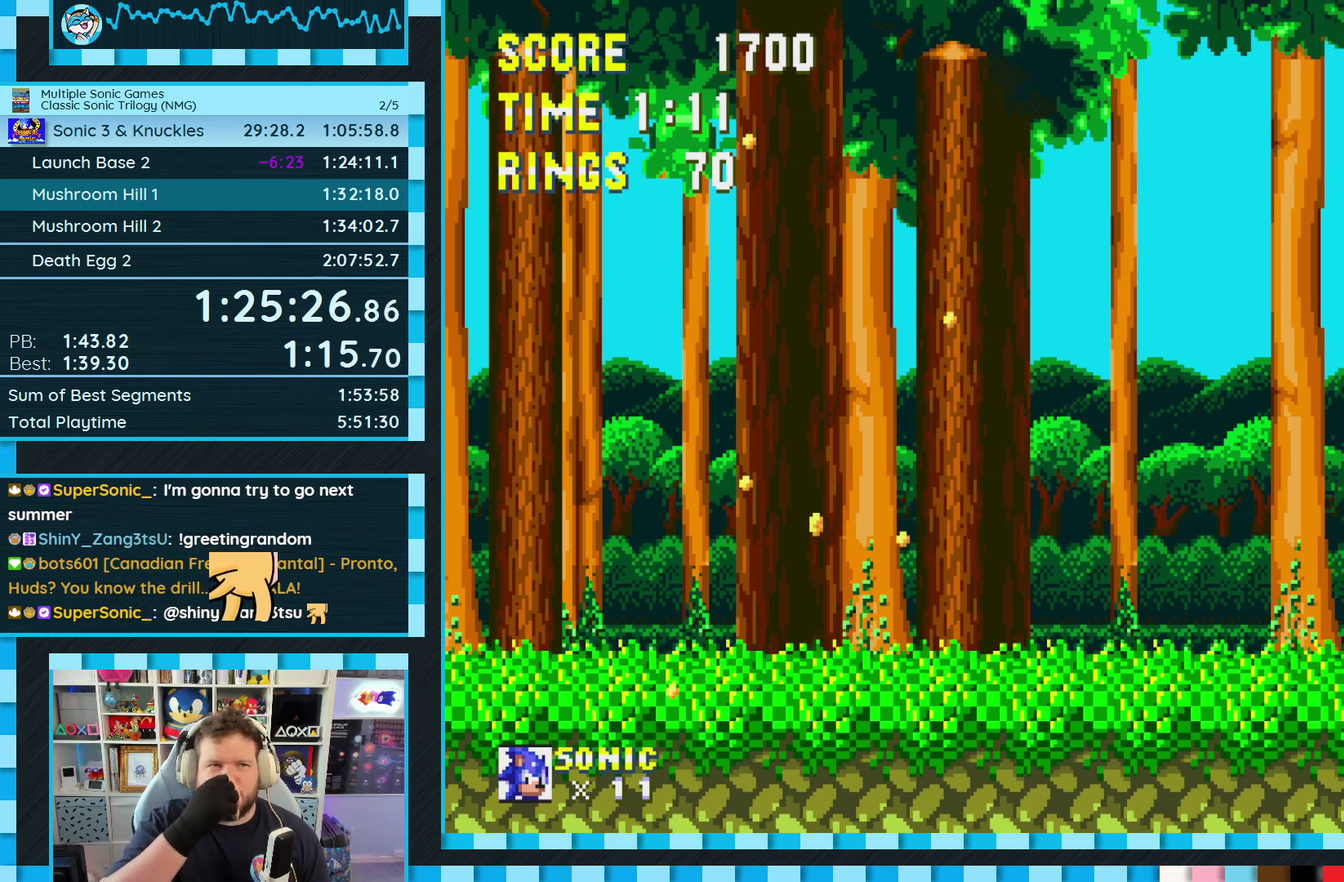
{"buttons": [], "events": []}
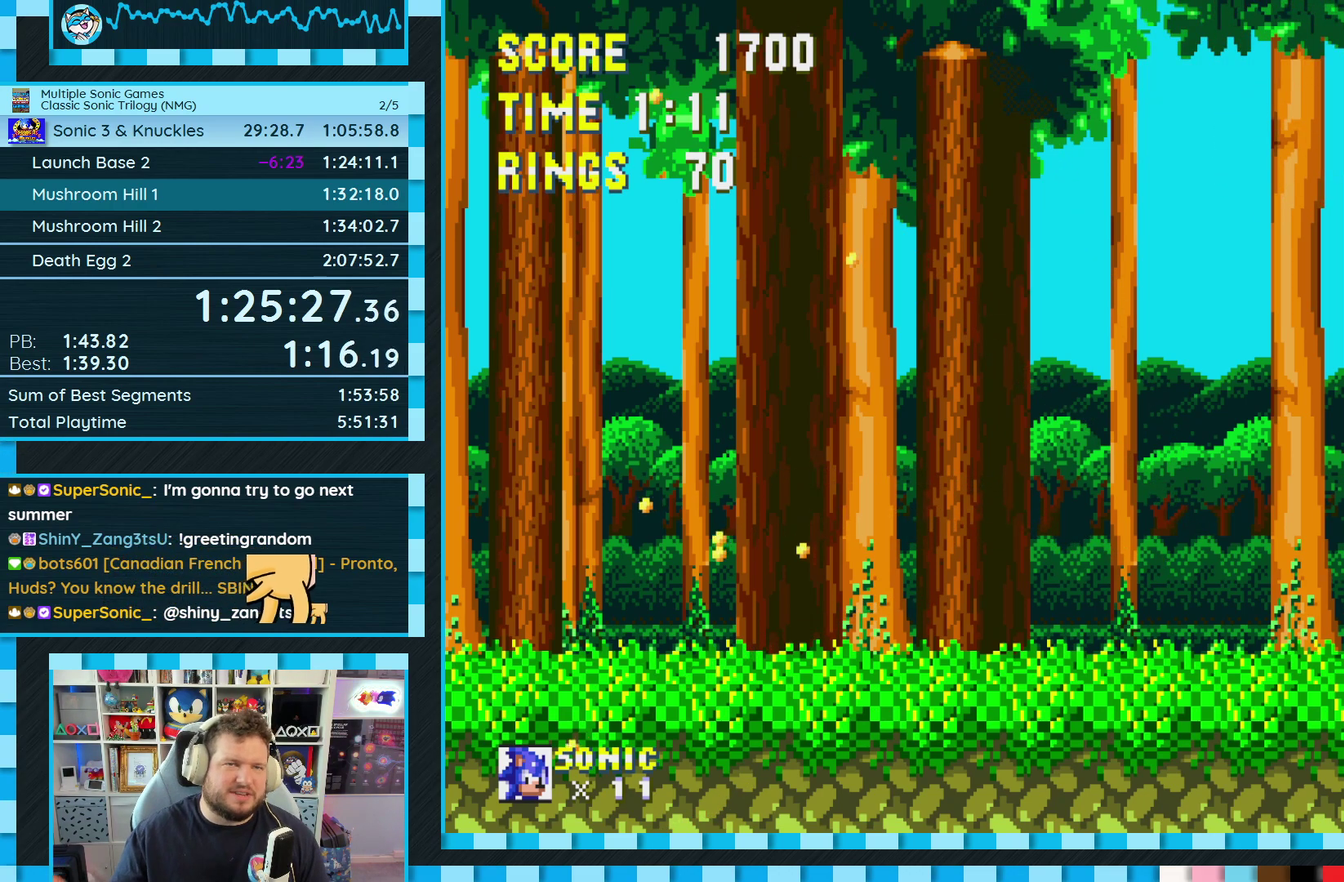
{"buttons": [], "events": []}
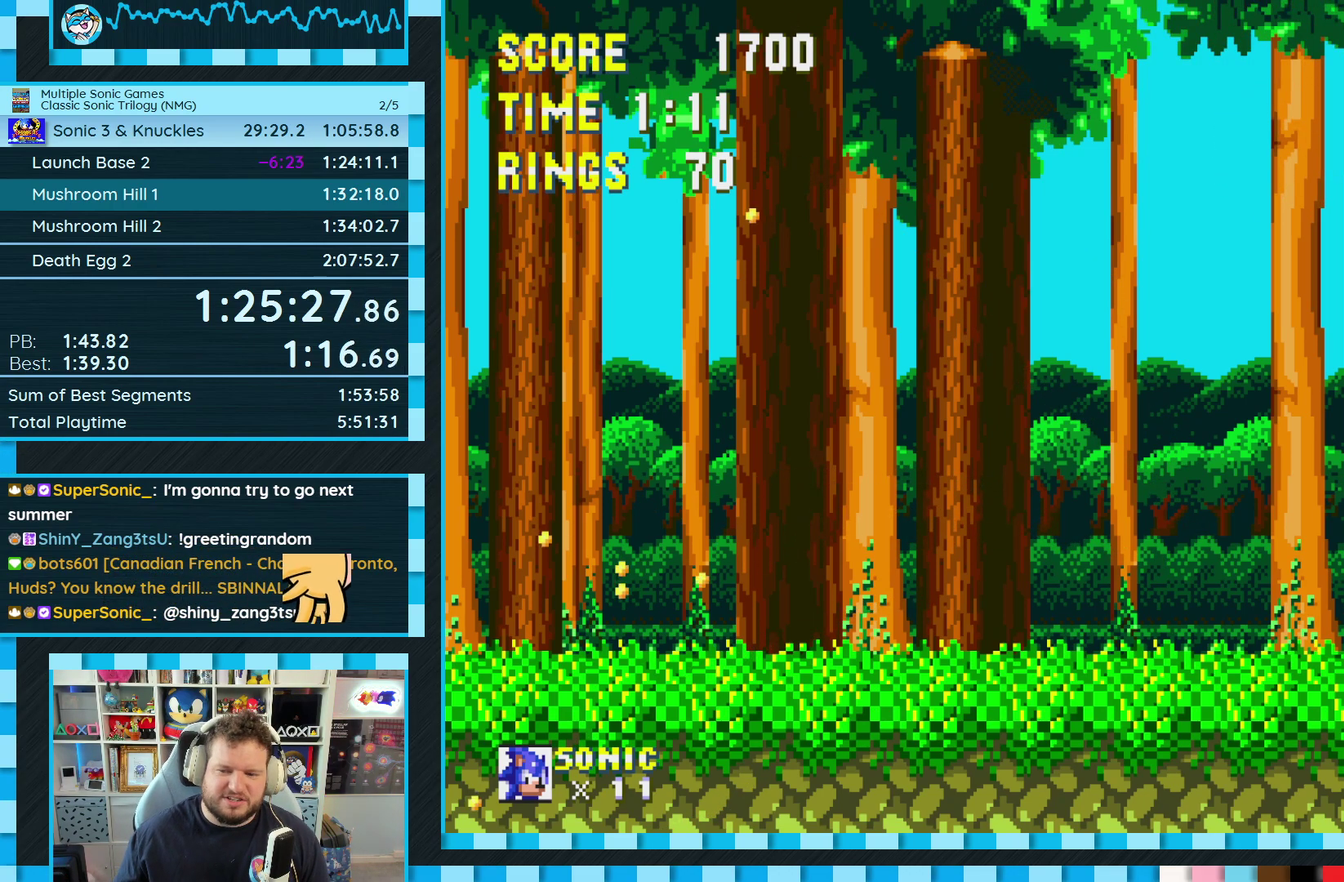
{"buttons": [], "events": []}
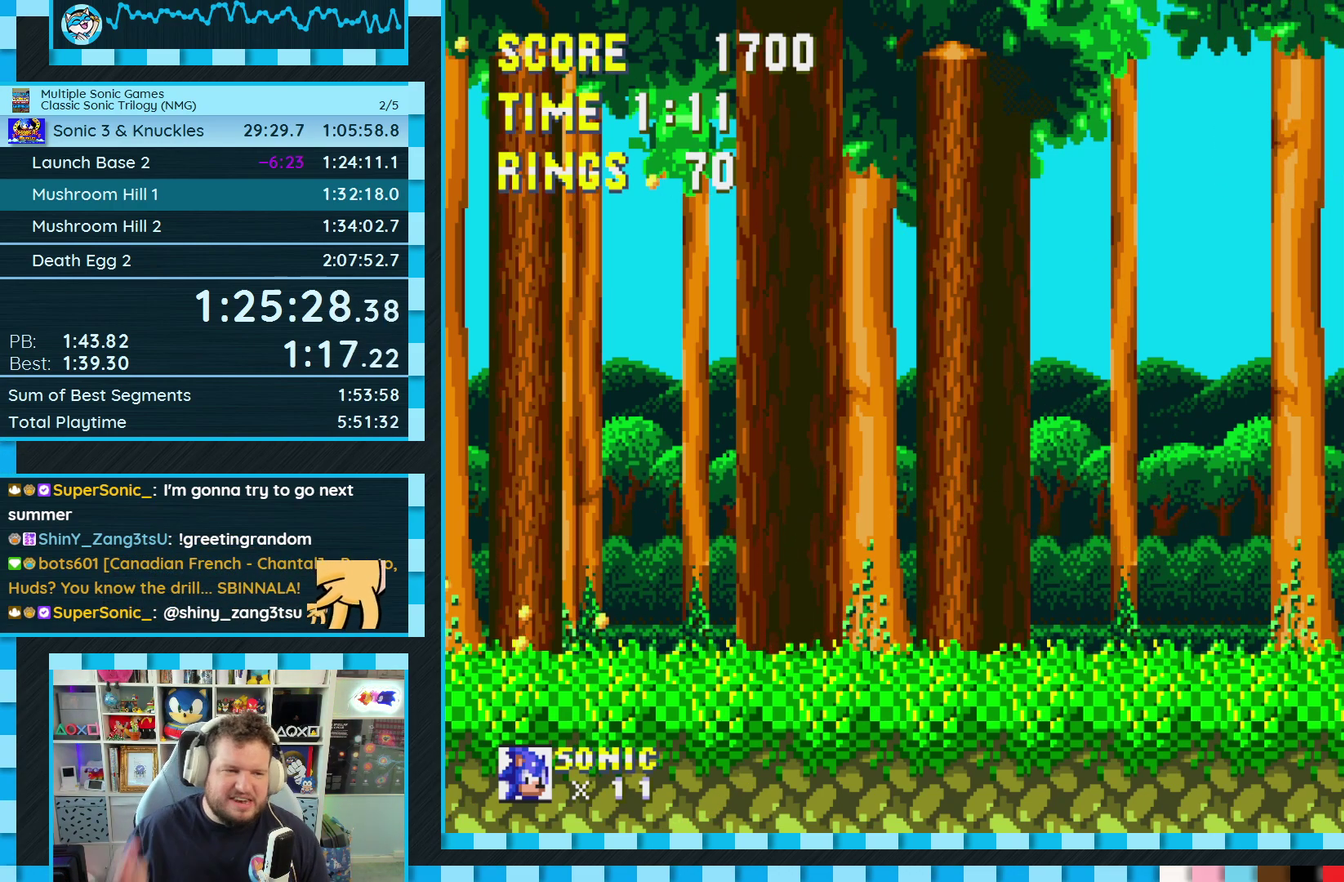
{"buttons": [], "events": []}
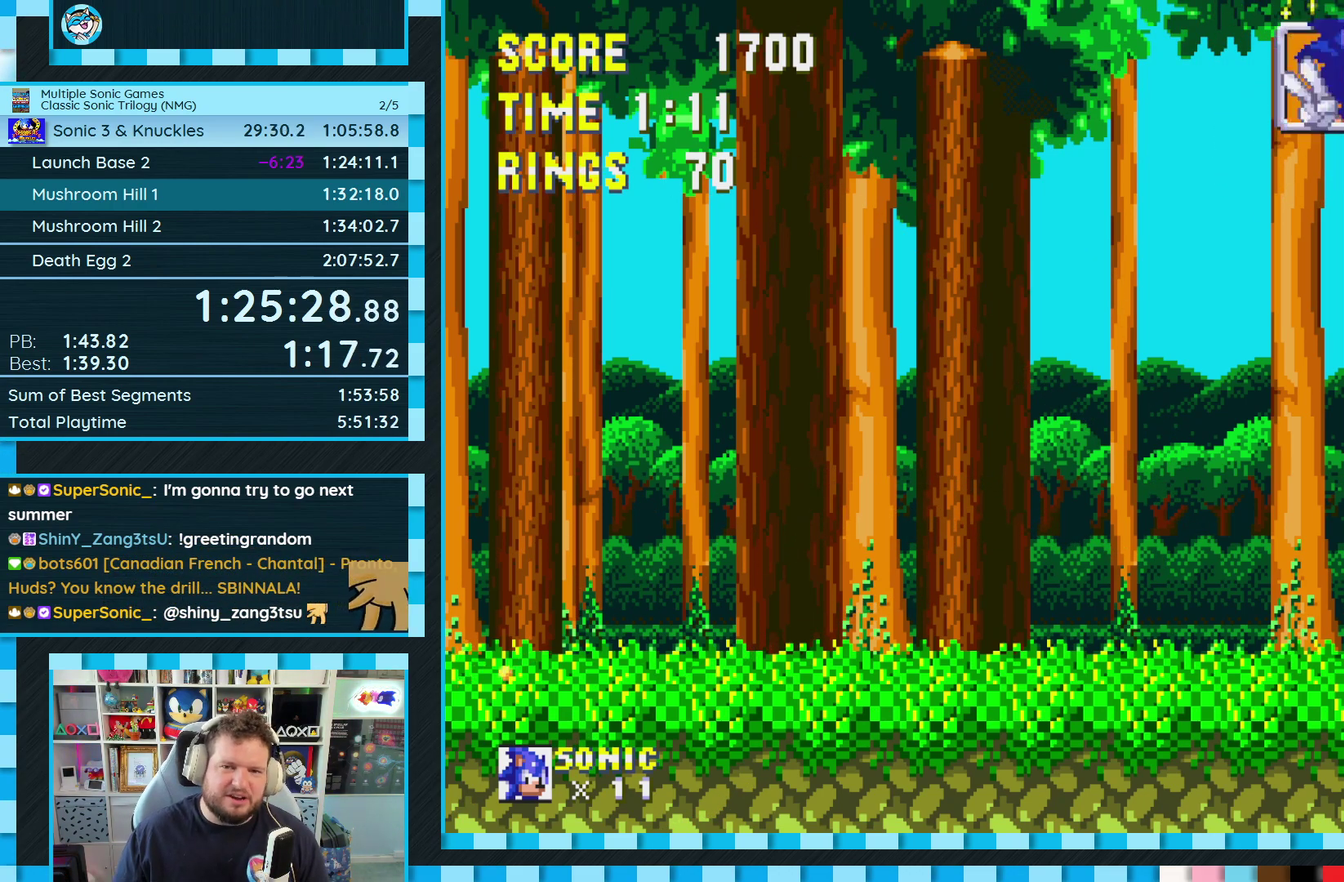
{"buttons": [], "events": []}
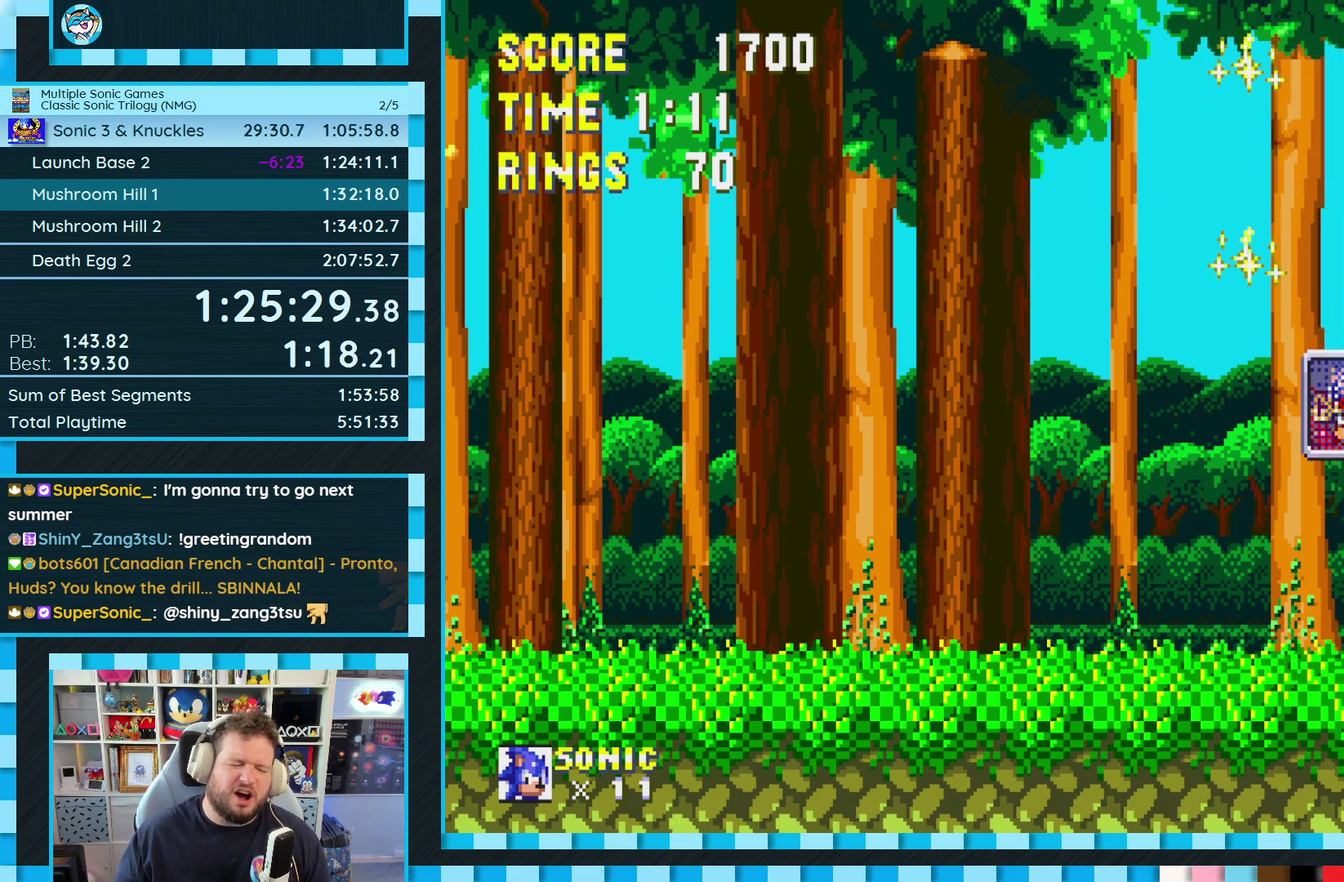
{"buttons": [], "events": [[233, "DPAD_RIGHT", "down"], [417, "DPAD_RIGHT", "up"]]}
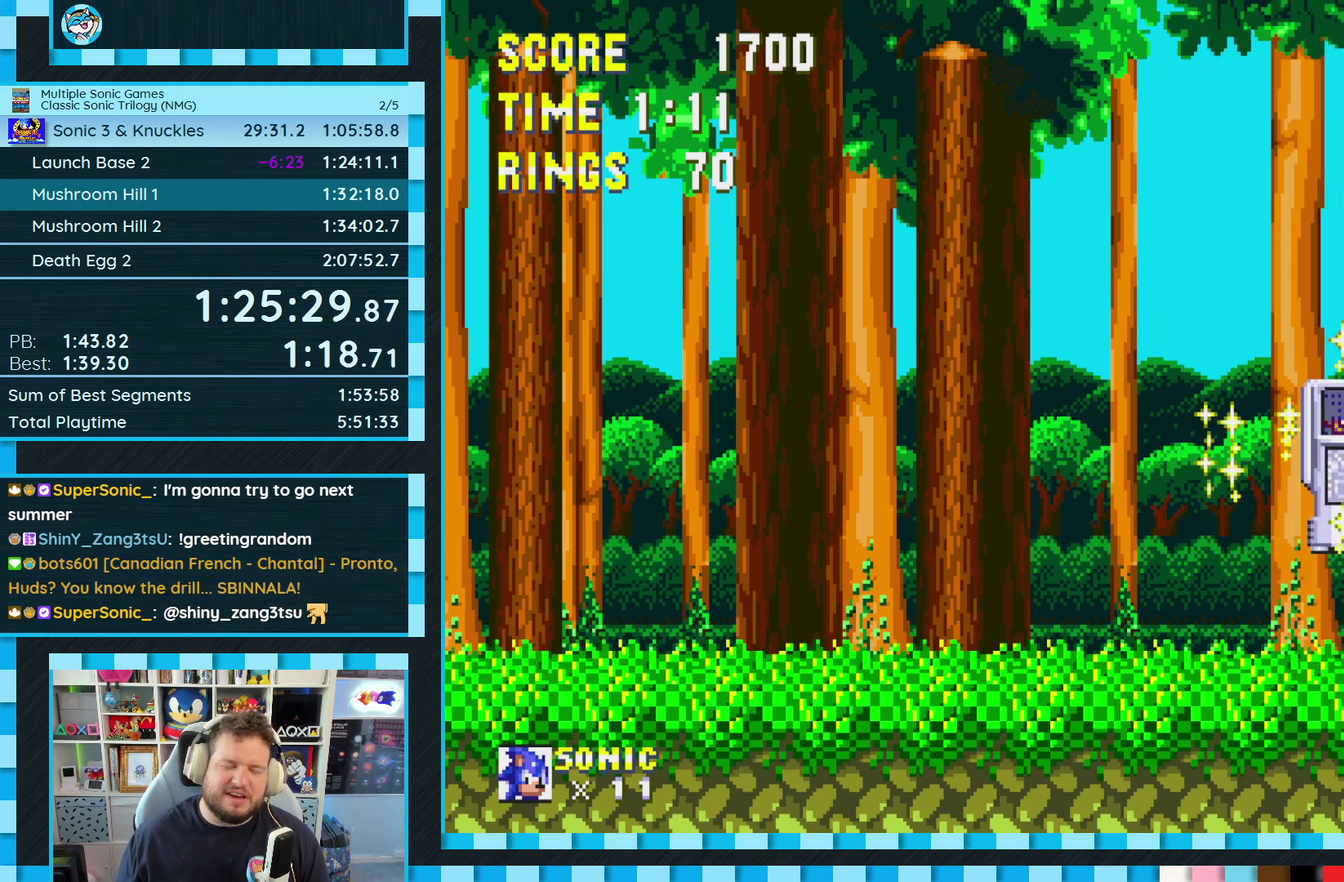
{"buttons": [], "events": []}
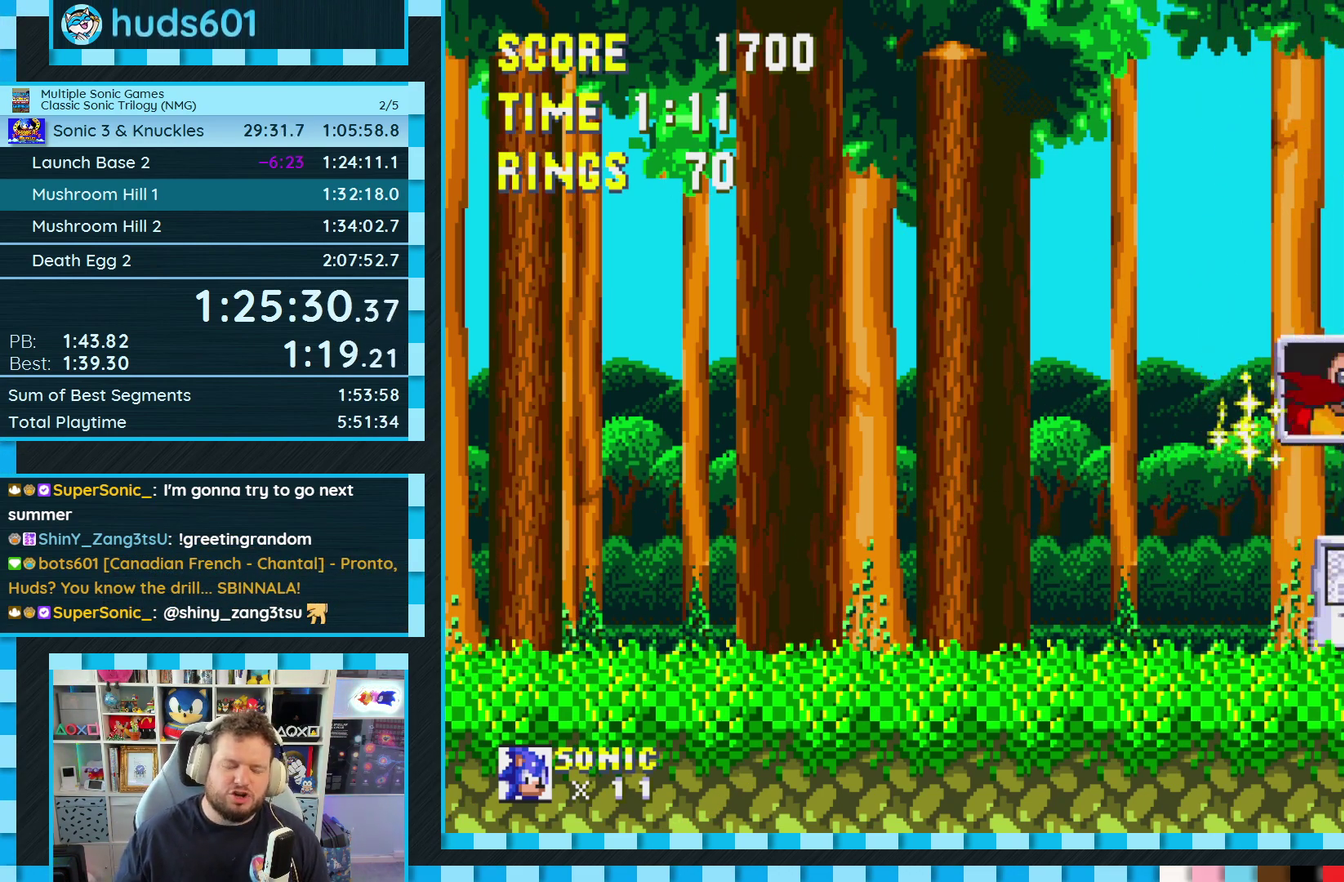
{"buttons": ["DPAD_DOWN"], "events": [[367, "DPAD_DOWN", "down"]]}
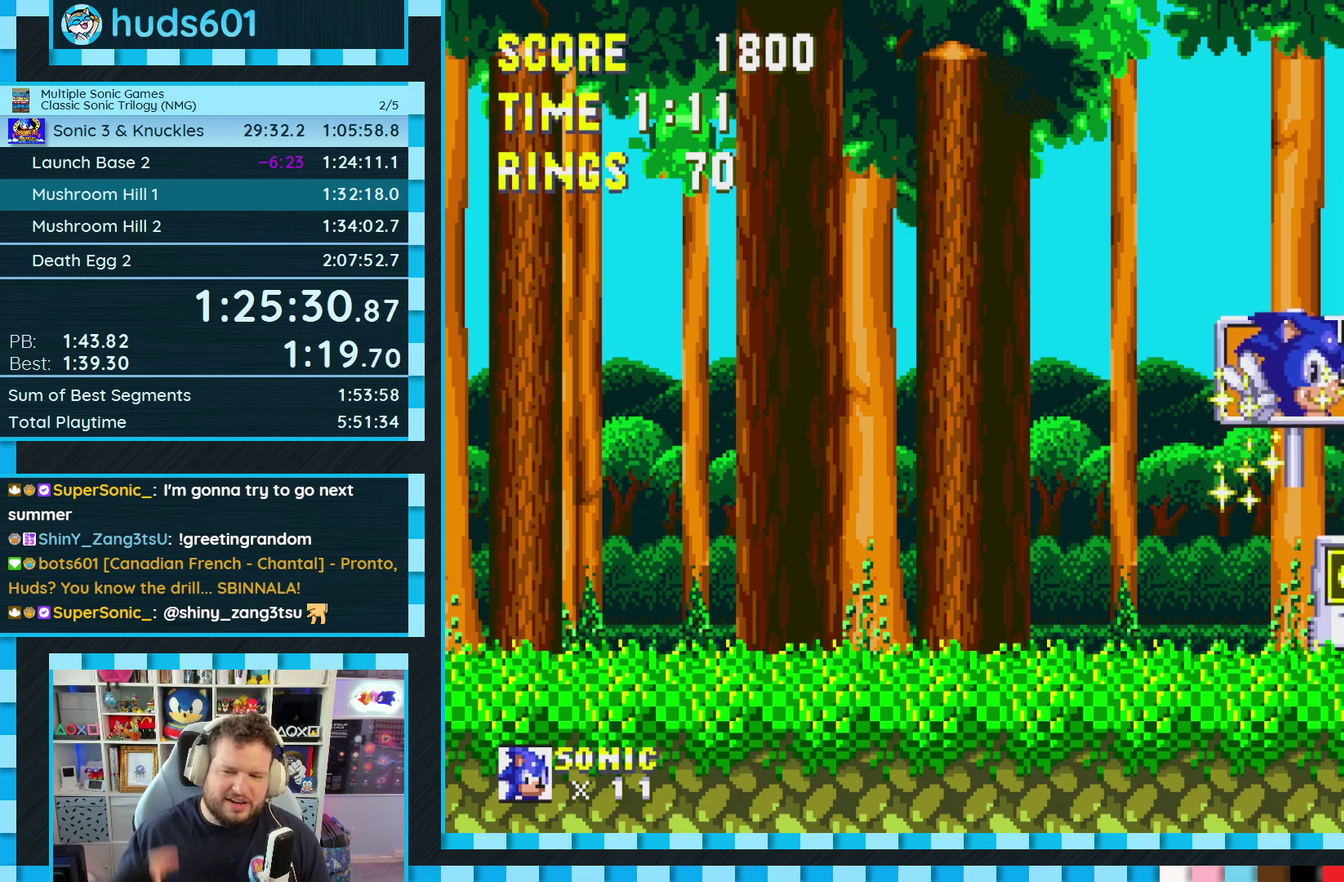
{"buttons": ["DPAD_DOWN"], "events": []}
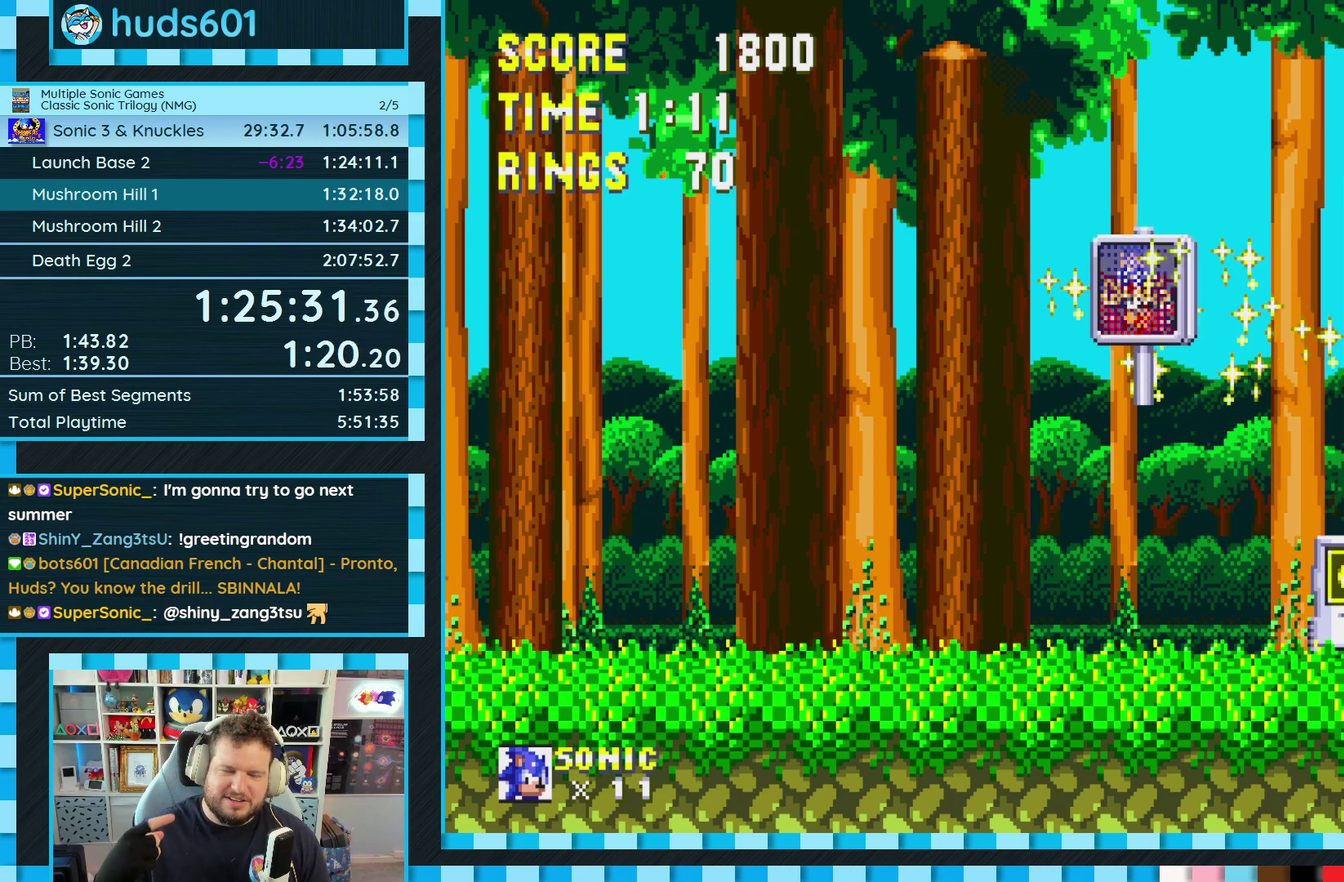
{"buttons": ["DPAD_DOWN"], "events": []}
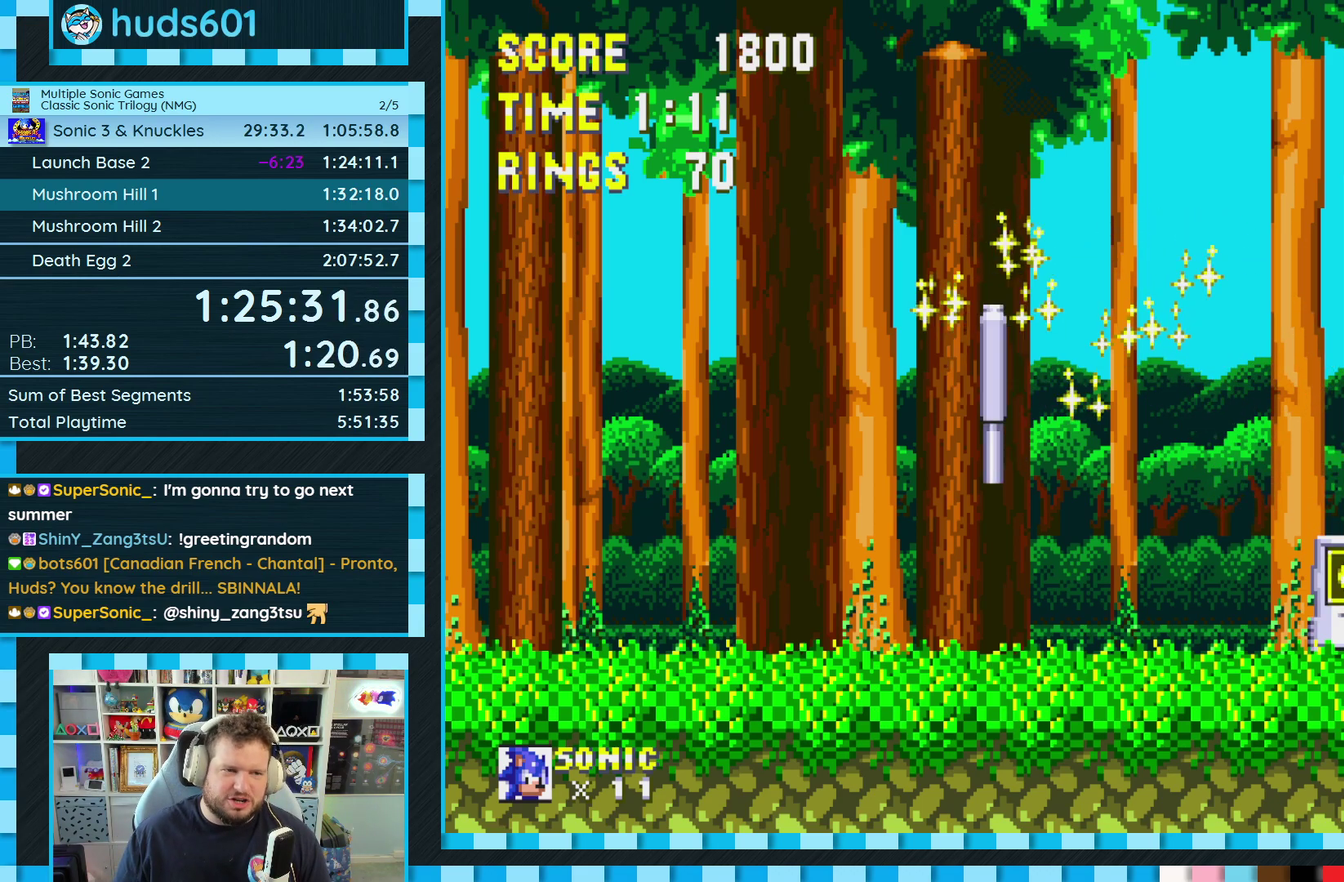
{"buttons": ["DPAD_DOWN"], "events": []}
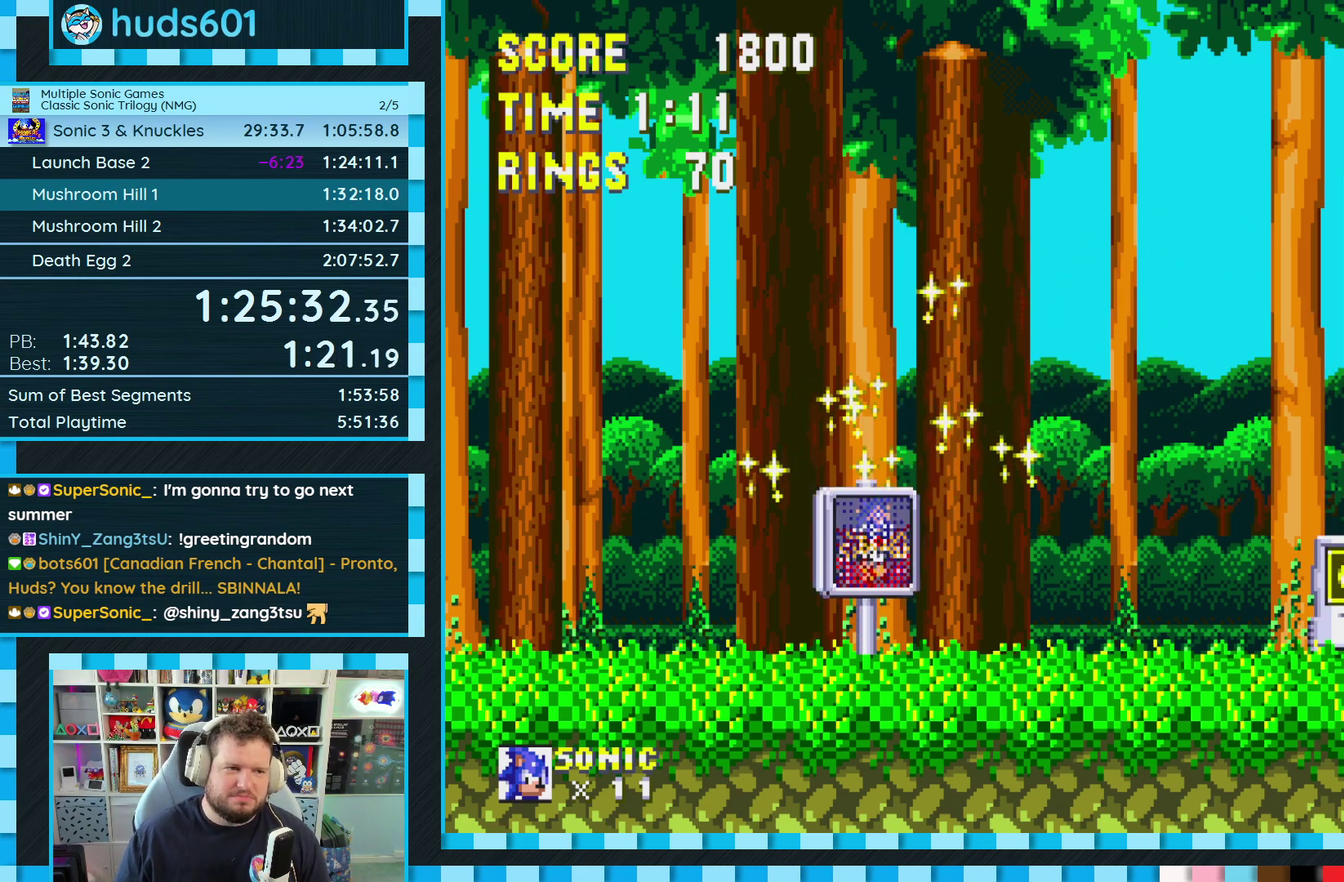
{"buttons": ["DPAD_DOWN"], "events": []}
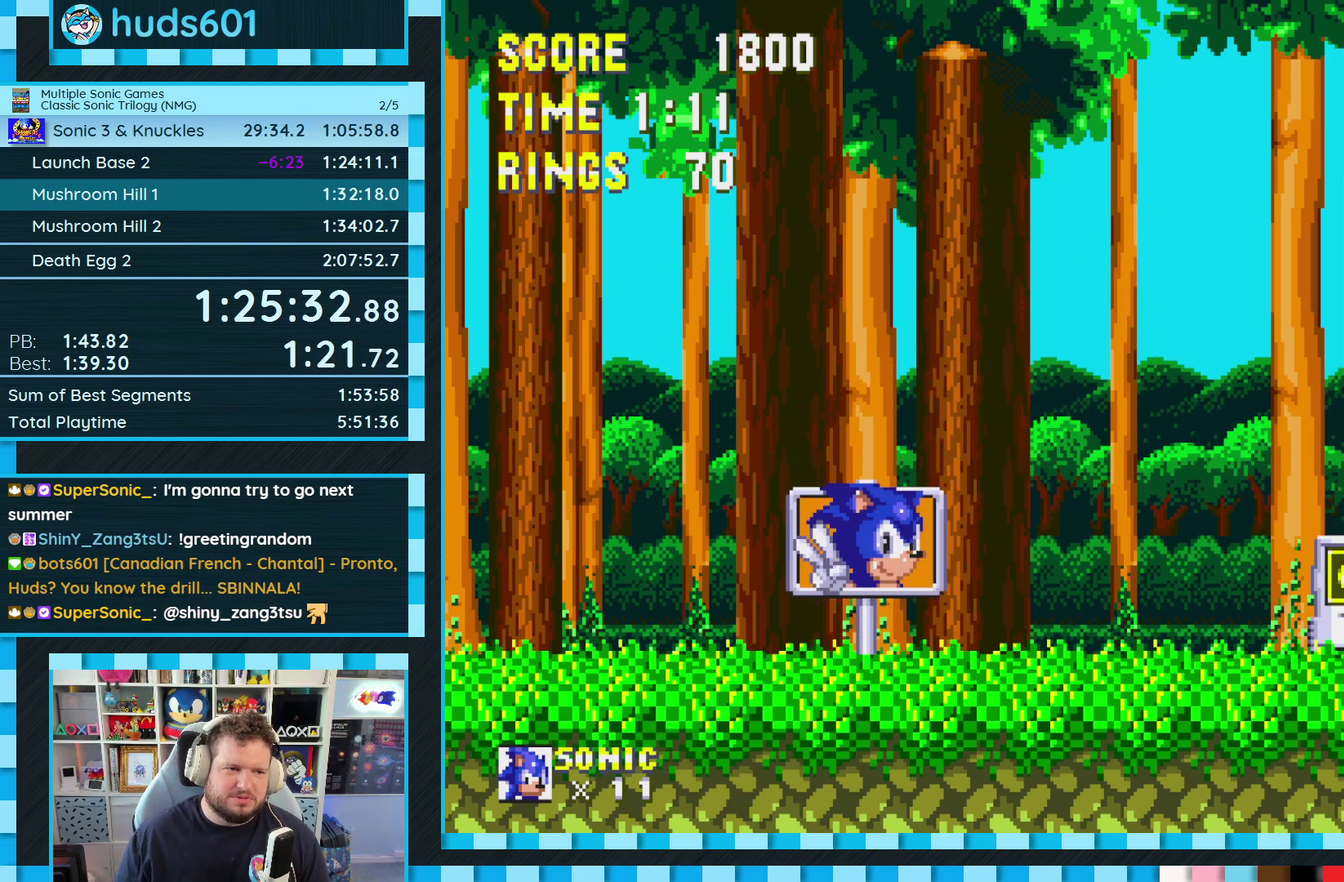
{"buttons": ["DPAD_DOWN"], "events": []}
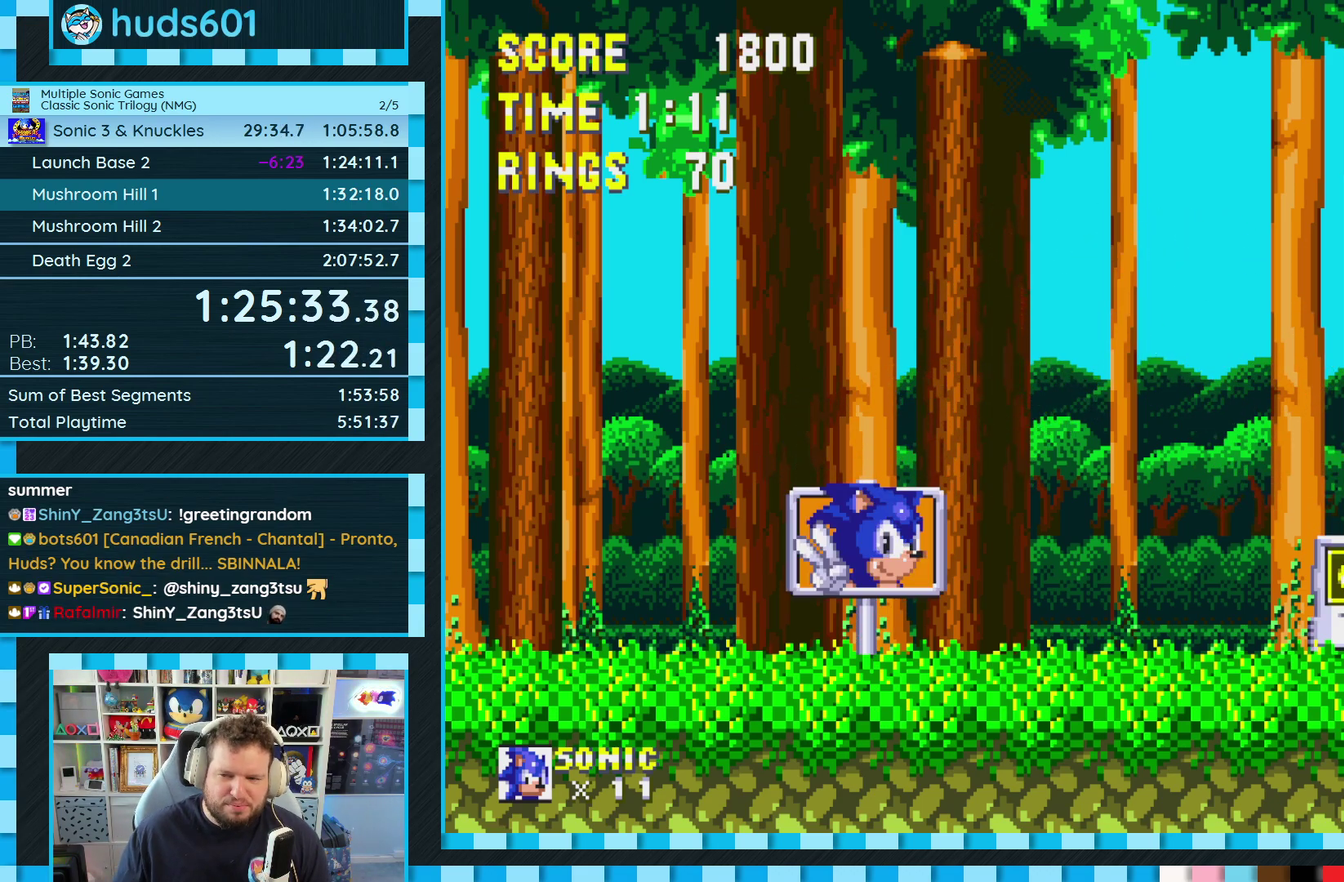
{"buttons": ["DPAD_DOWN"], "events": []}
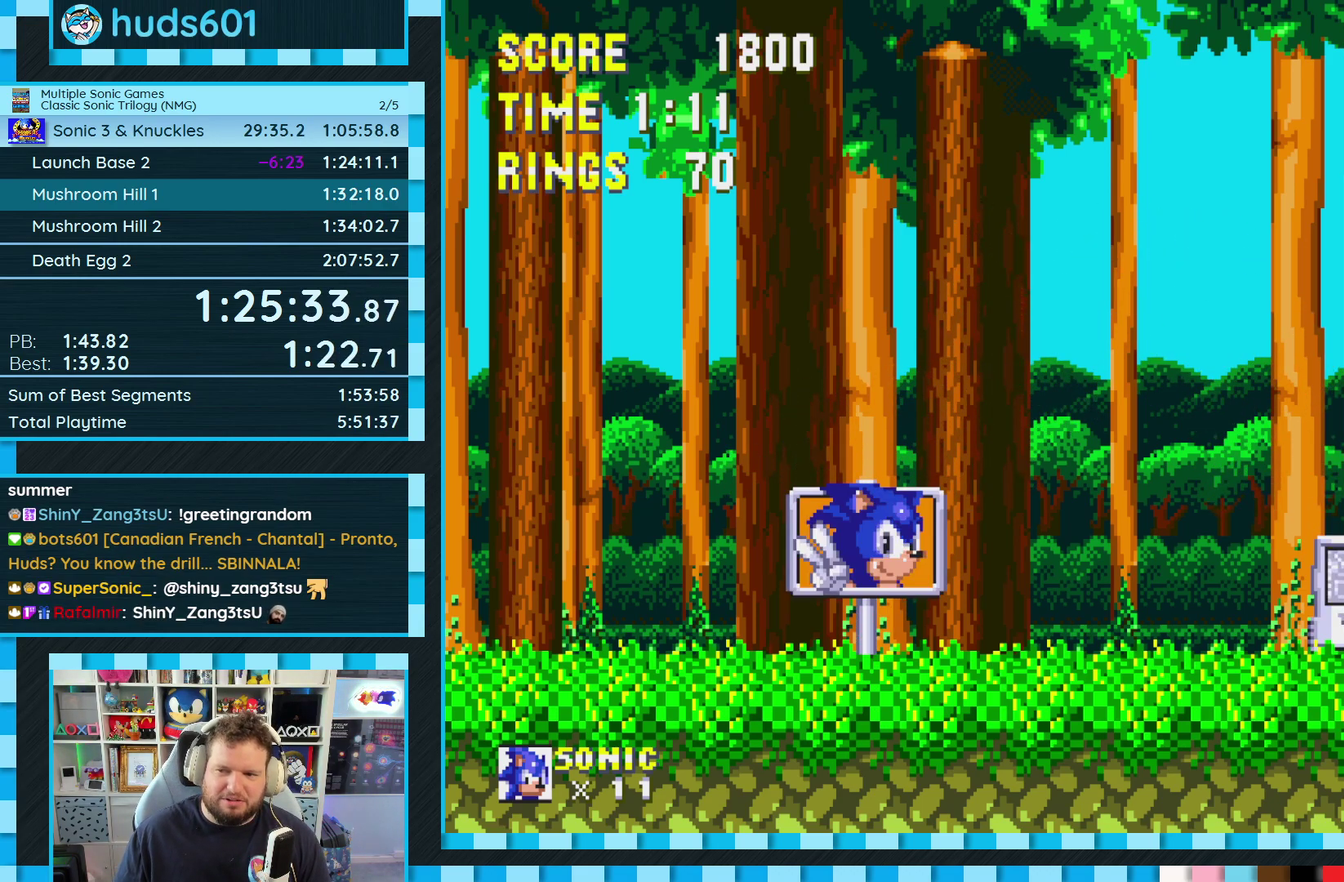
{"buttons": ["DPAD_DOWN"], "events": []}
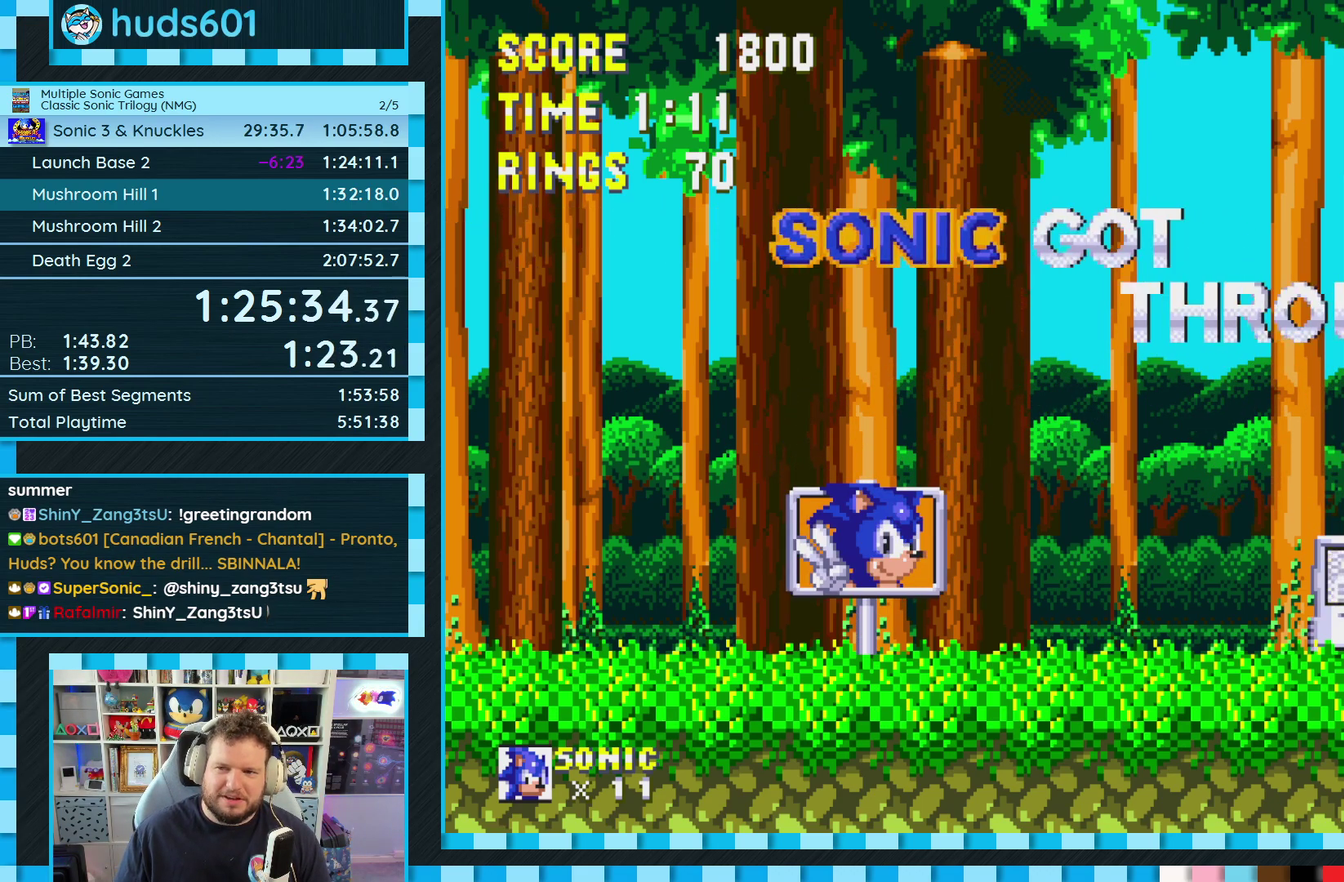
{"buttons": ["DPAD_DOWN"], "events": []}
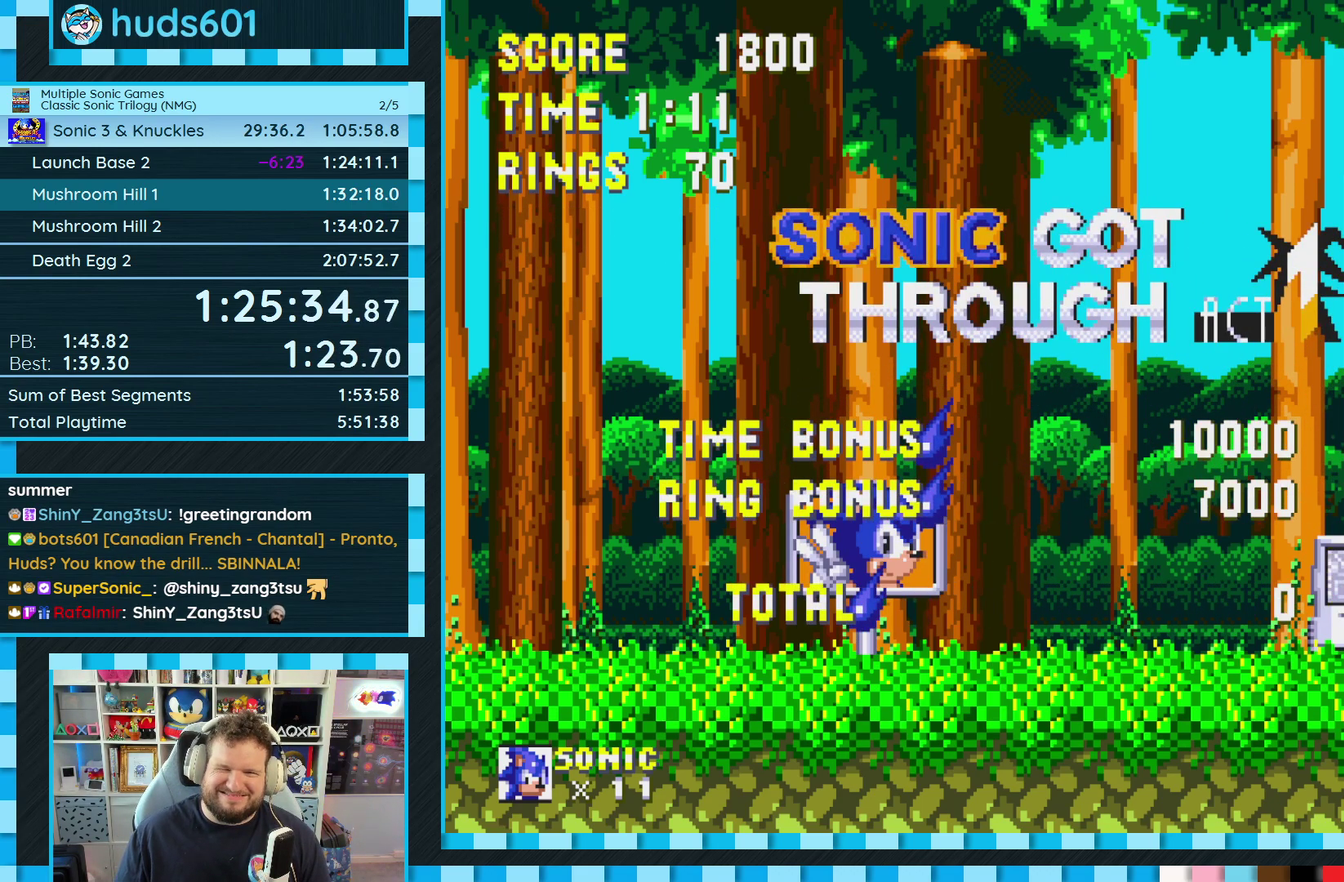
{"buttons": ["DPAD_DOWN"], "events": []}
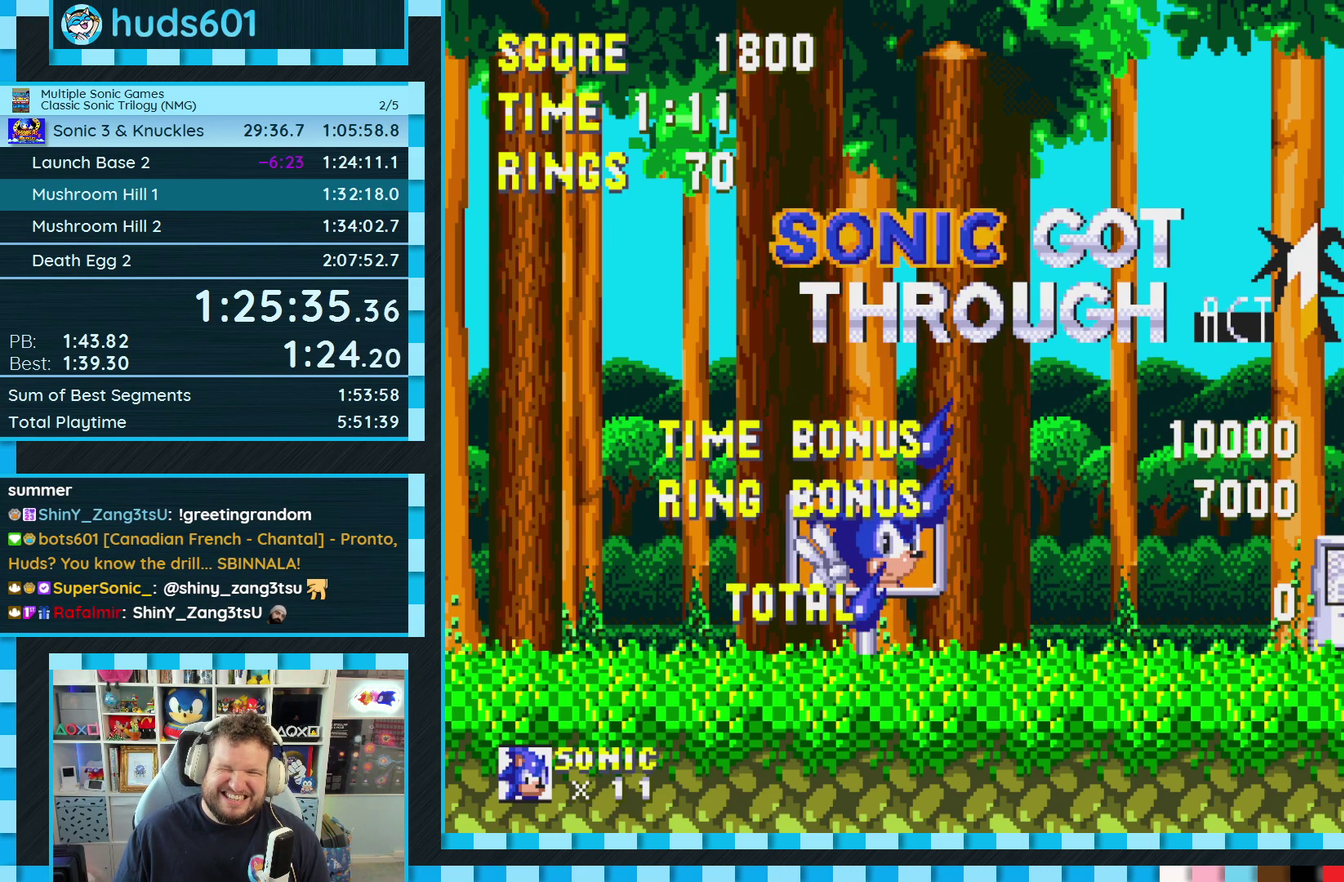
{"buttons": ["DPAD_DOWN"], "events": []}
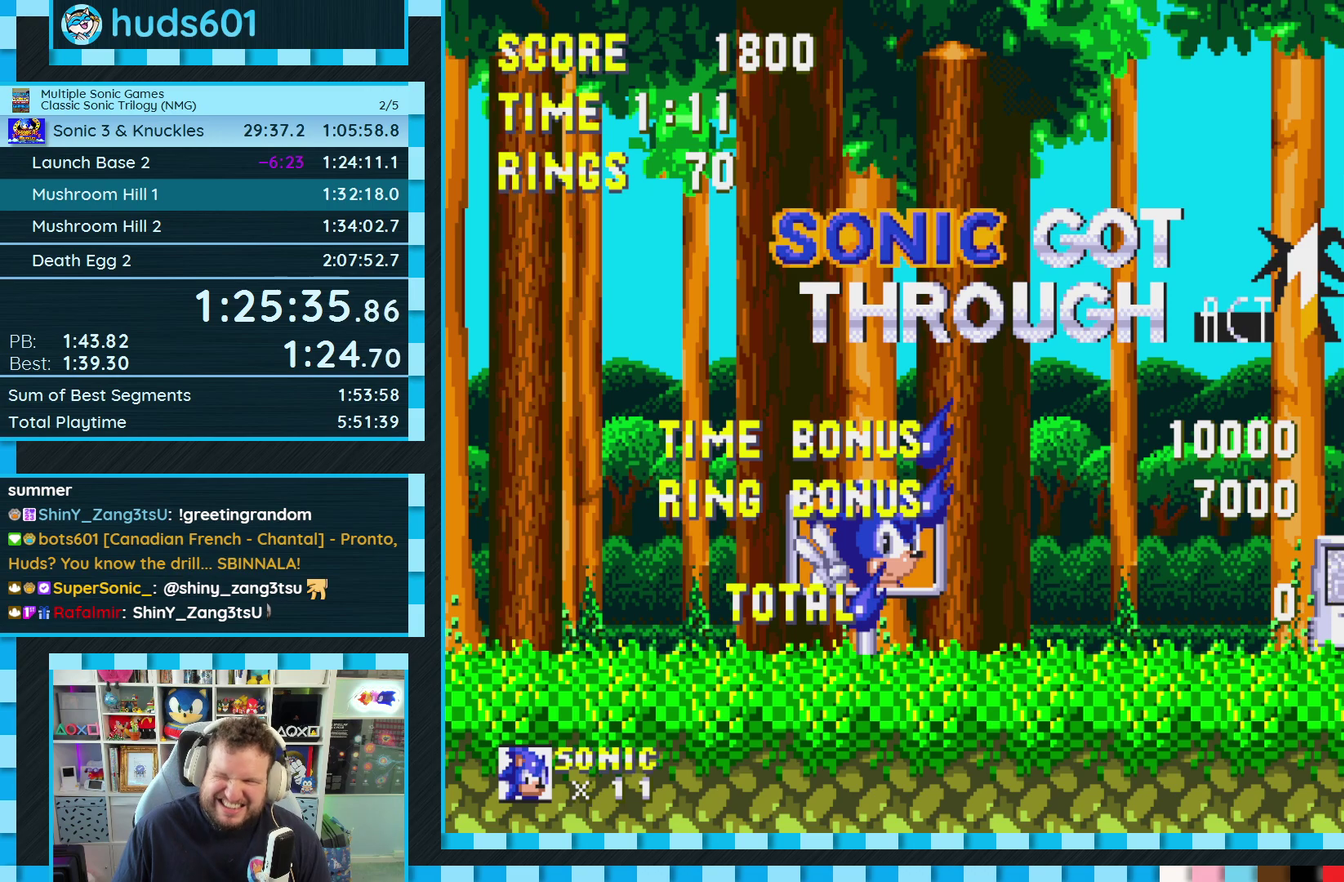
{"buttons": ["DPAD_DOWN"], "events": []}
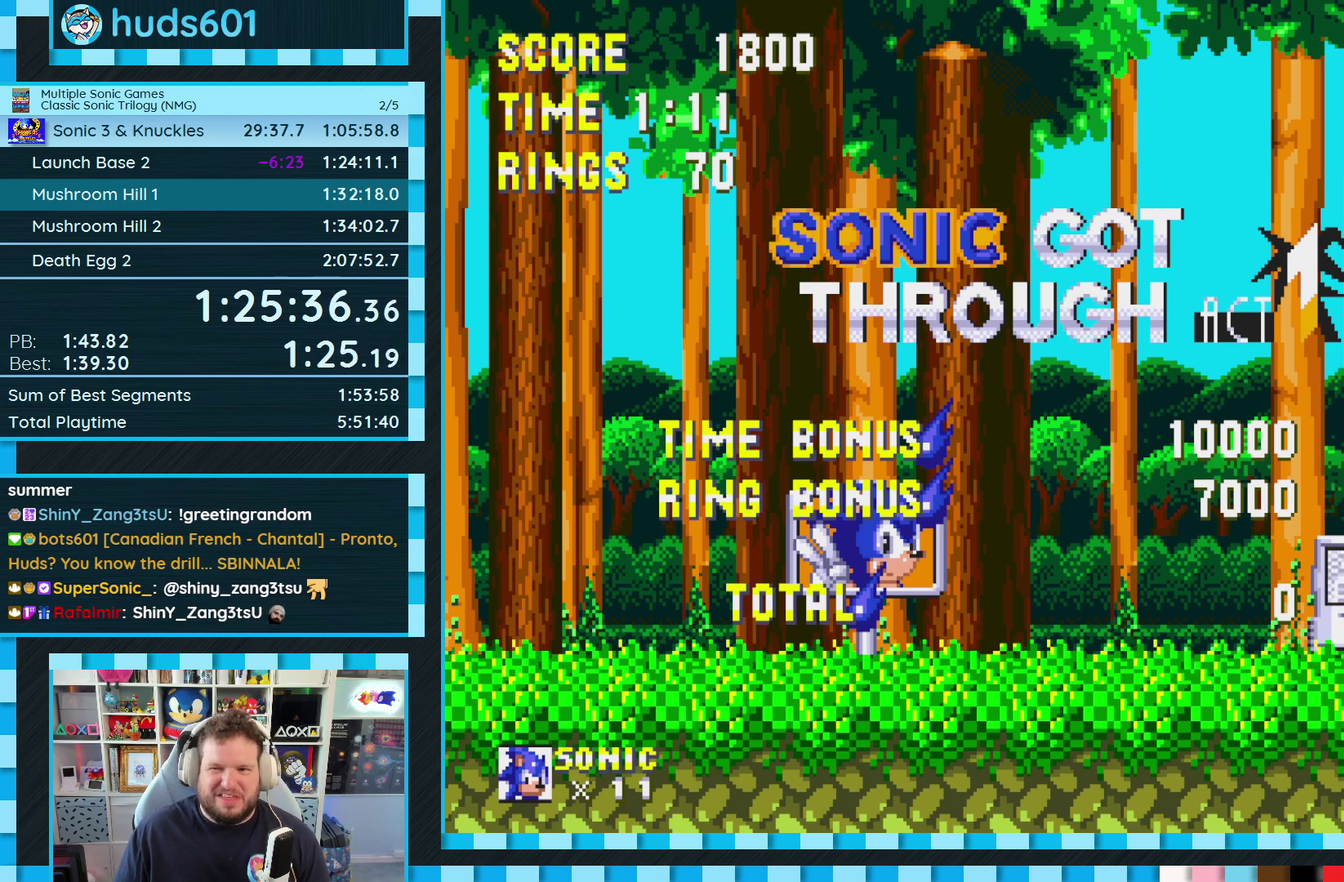
{"buttons": ["DPAD_DOWN"], "events": []}
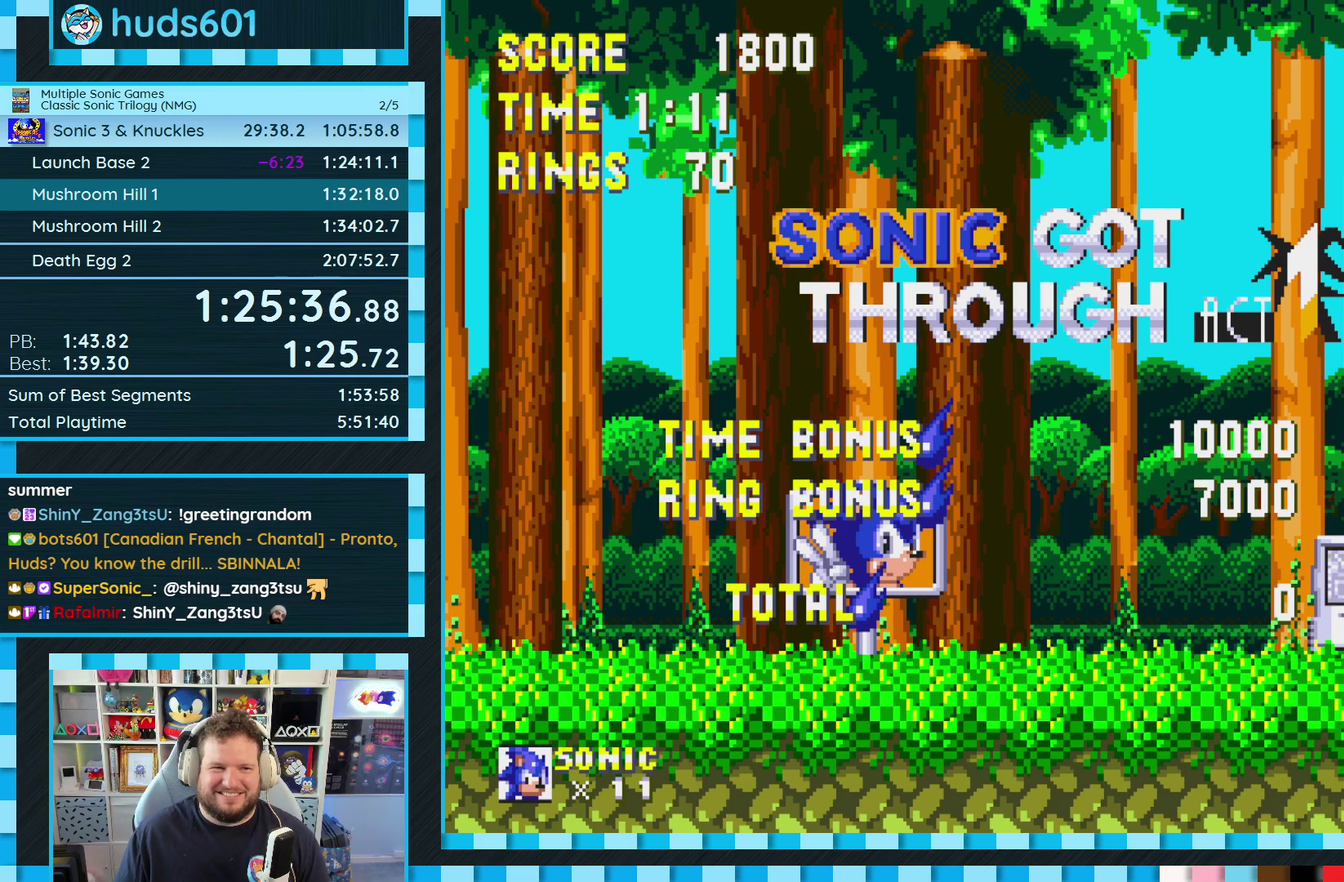
{"buttons": ["DPAD_DOWN"], "events": []}